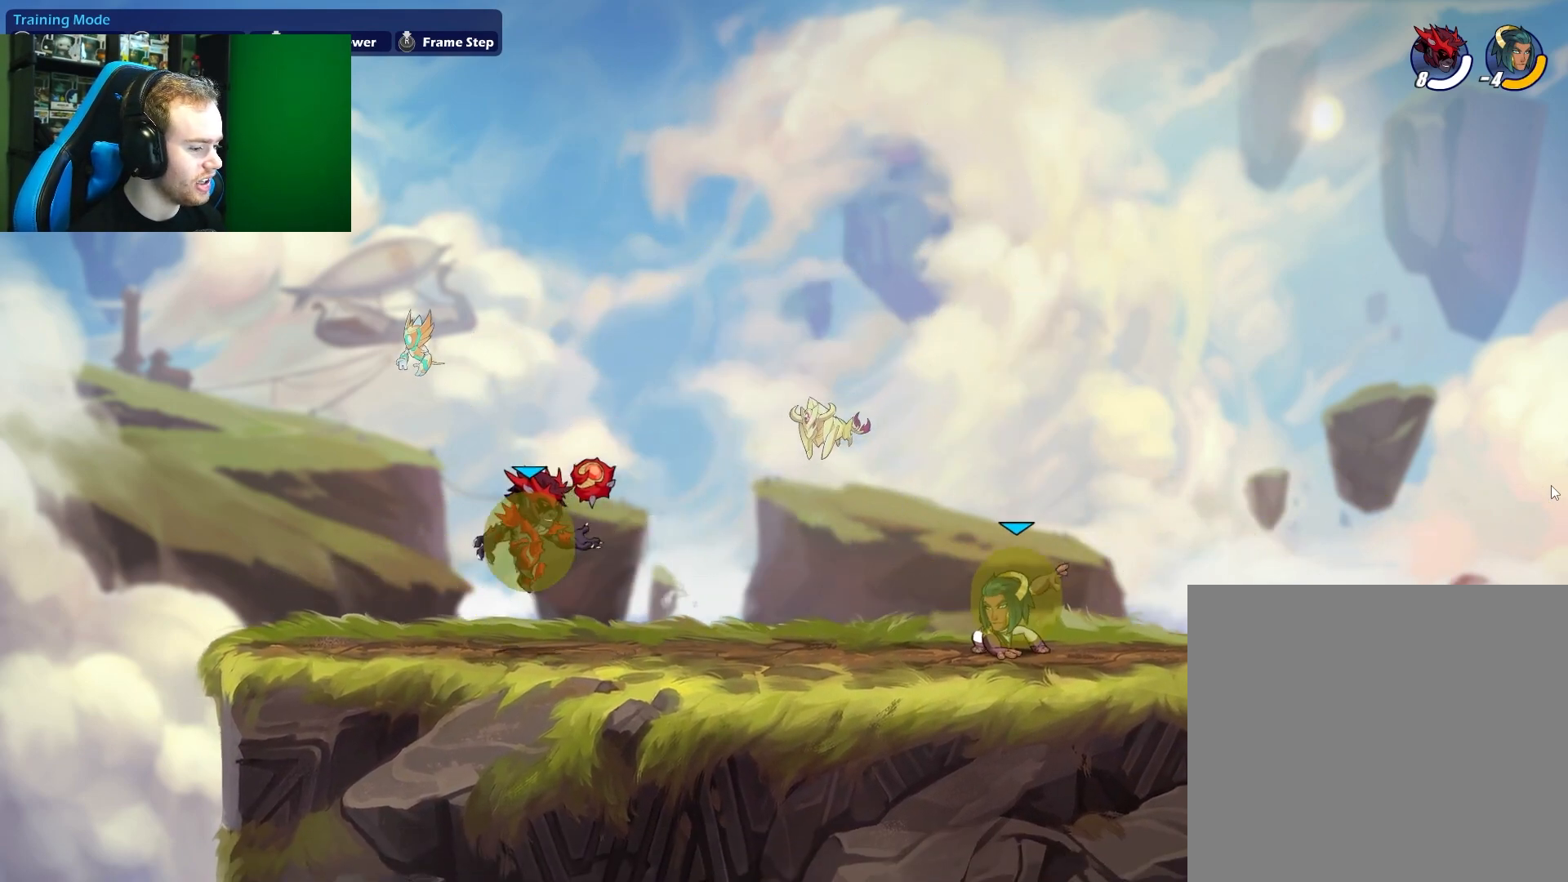
Gameplay with a controller (Xbox layout); each line is a JSON object with the inputs held at the frame after it. "events" lists button and stick changes between this image and that frame as [ms after this image, input, new state], when the widget could be followed in between.
{"buttons": [], "left_stick": "right", "right_stick": "center", "events": [[117, "left_stick", "left"], [250, "left_stick", "right"], [367, "left_stick", "left"], [483, "left_stick", "right"]]}
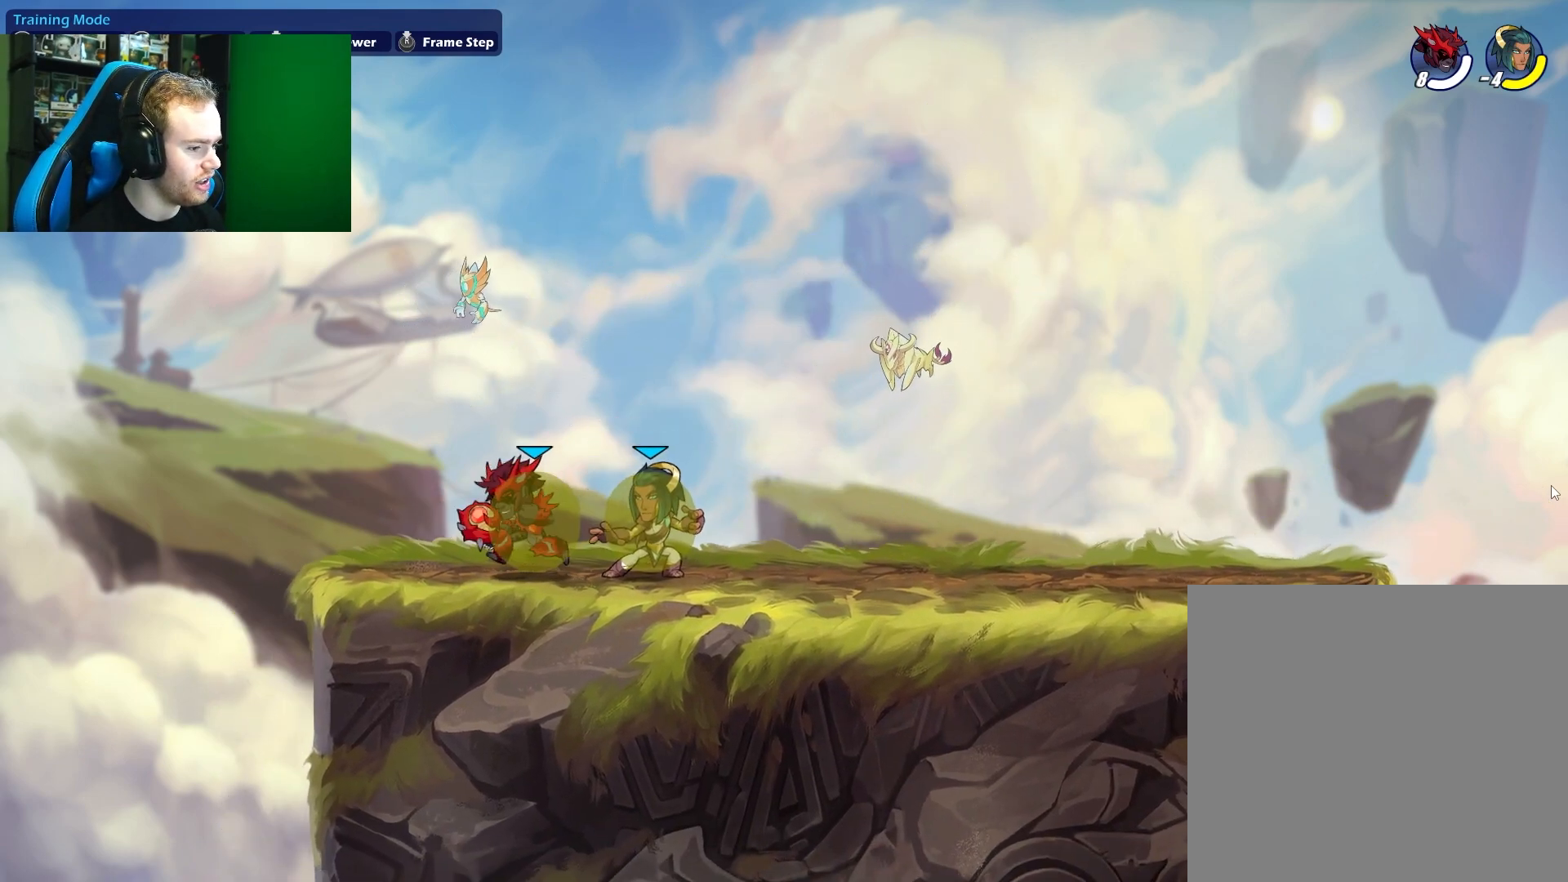
{"buttons": [], "left_stick": "down", "right_stick": "center", "events": [[50, "X", "down"], [217, "X", "up"], [283, "left_stick", "up-right"], [433, "left_stick", "down"]]}
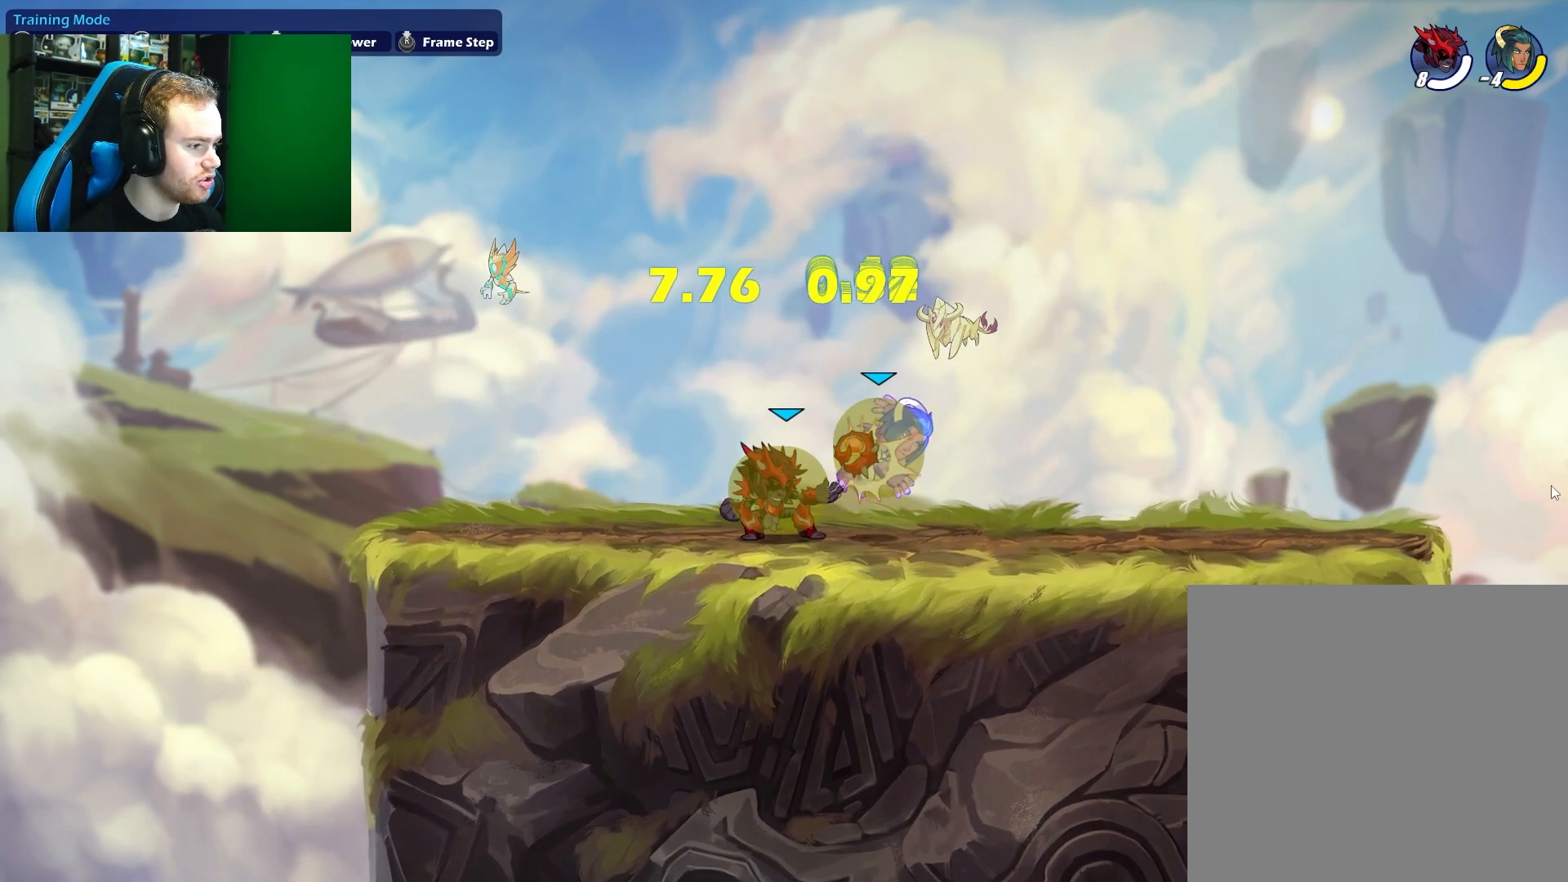
{"buttons": ["A", "X"], "left_stick": "up-right", "right_stick": "center", "events": [[50, "X", "down"], [200, "X", "up"], [267, "left_stick", "center"], [417, "left_stick", "up-right"], [483, "A", "down"], [500, "X", "down"]]}
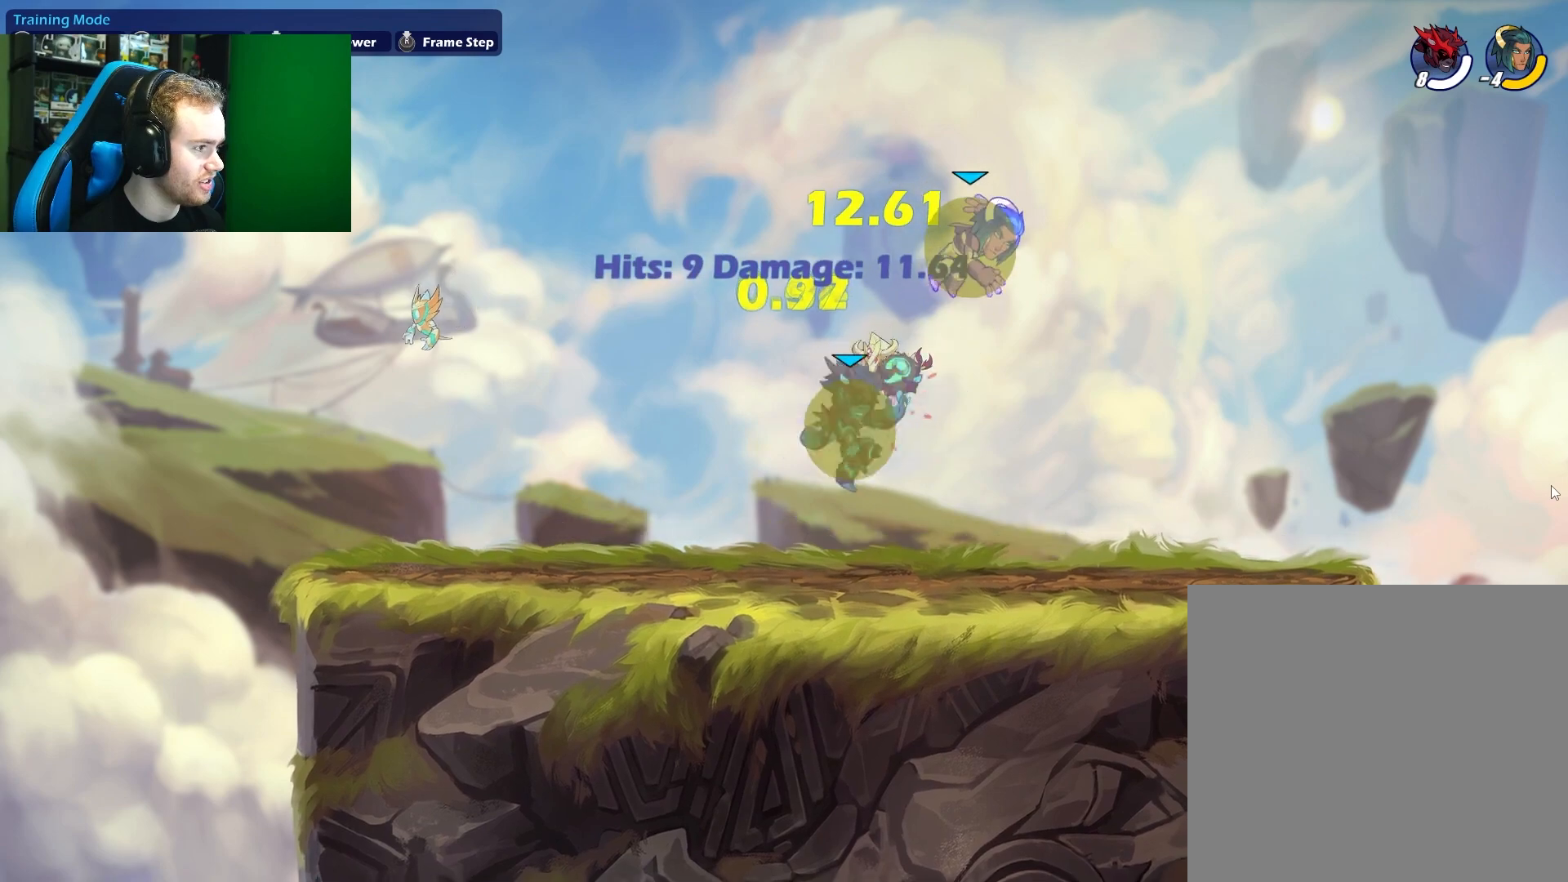
{"buttons": ["L1"], "left_stick": "down", "right_stick": "center", "events": [[83, "A", "up"], [117, "left_stick", "up-left"], [133, "X", "up"], [233, "left_stick", "up-right"], [400, "left_stick", "center"], [467, "L1", "down"], [483, "left_stick", "down"]]}
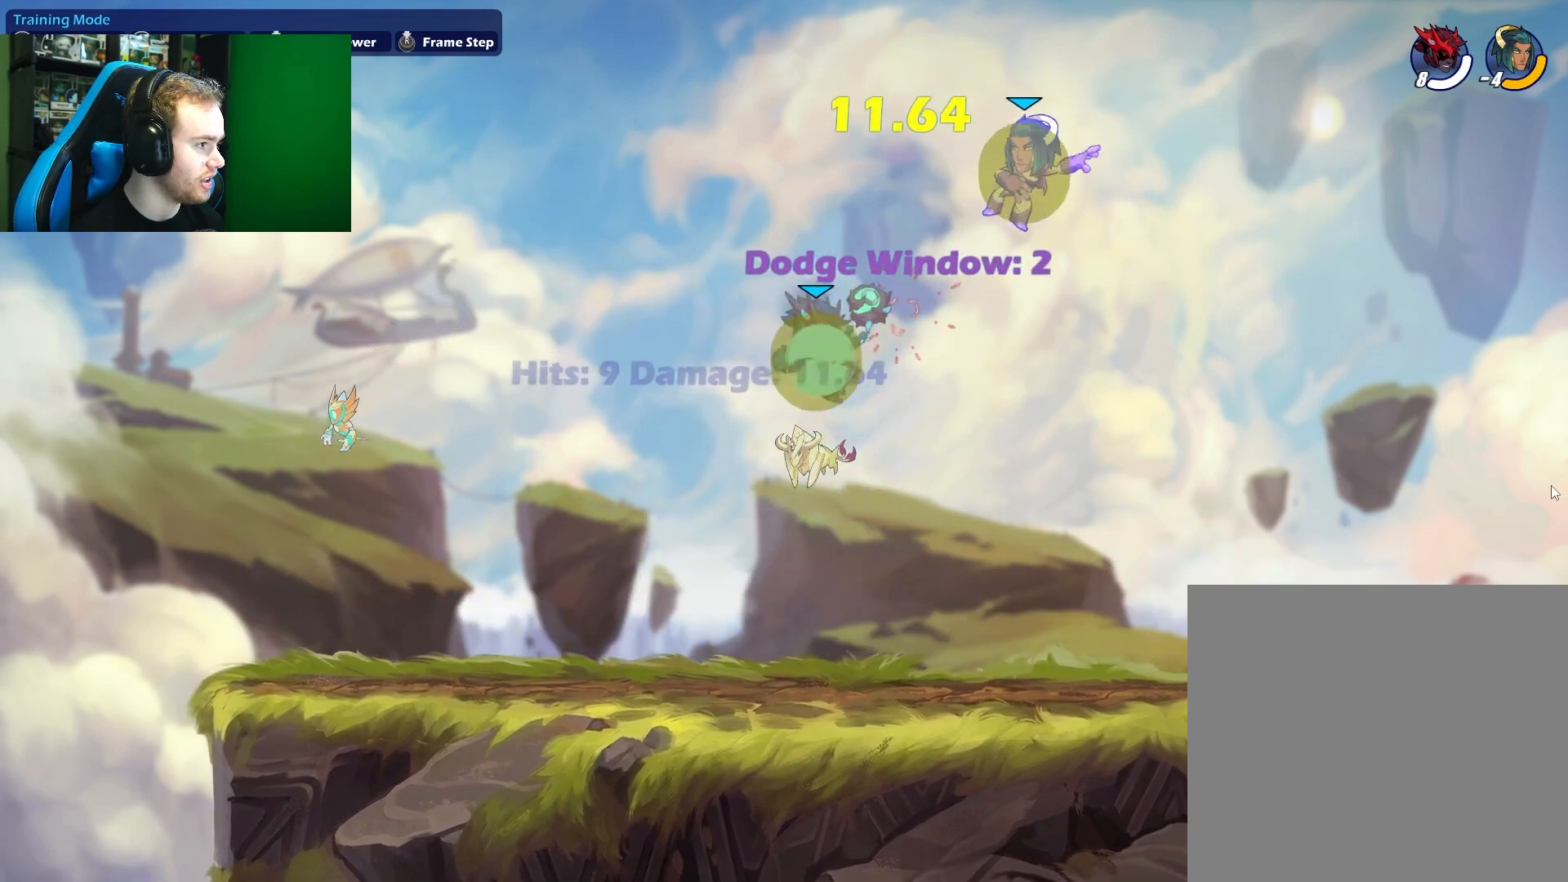
{"buttons": ["A"], "left_stick": "up-right", "right_stick": "center", "events": [[17, "X", "down"], [150, "L1", "up"], [167, "X", "up"], [233, "left_stick", "center"], [383, "left_stick", "right"], [483, "A", "down"], [483, "left_stick", "up-right"]]}
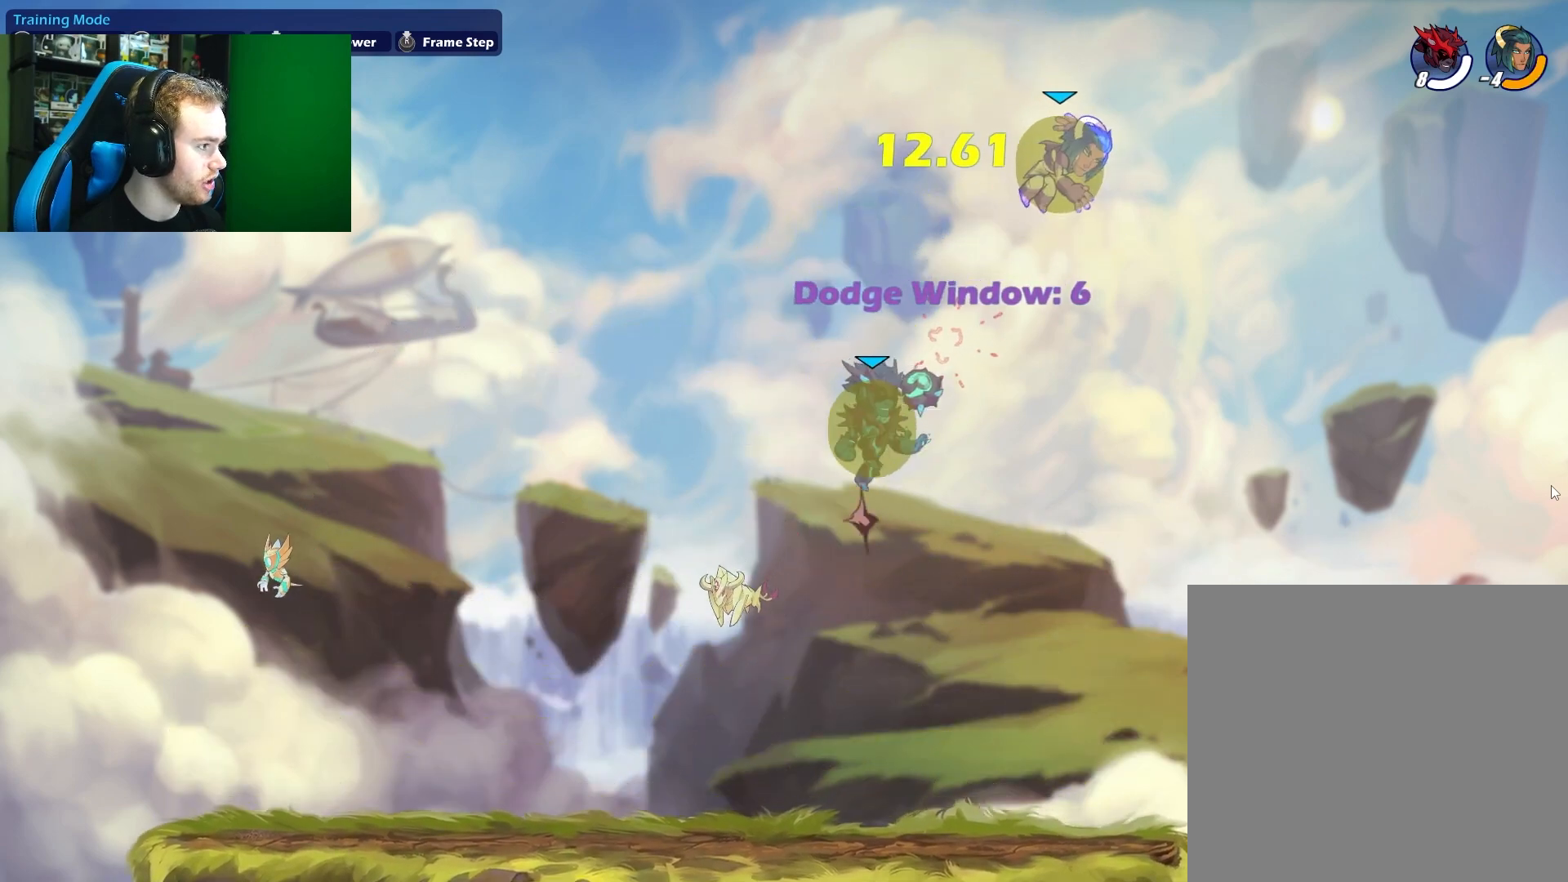
{"buttons": ["A"], "left_stick": "right", "right_stick": "center", "events": [[50, "X", "down"], [150, "A", "up"], [217, "X", "up"], [267, "left_stick", "up-left"], [450, "left_stick", "right"], [500, "A", "down"]]}
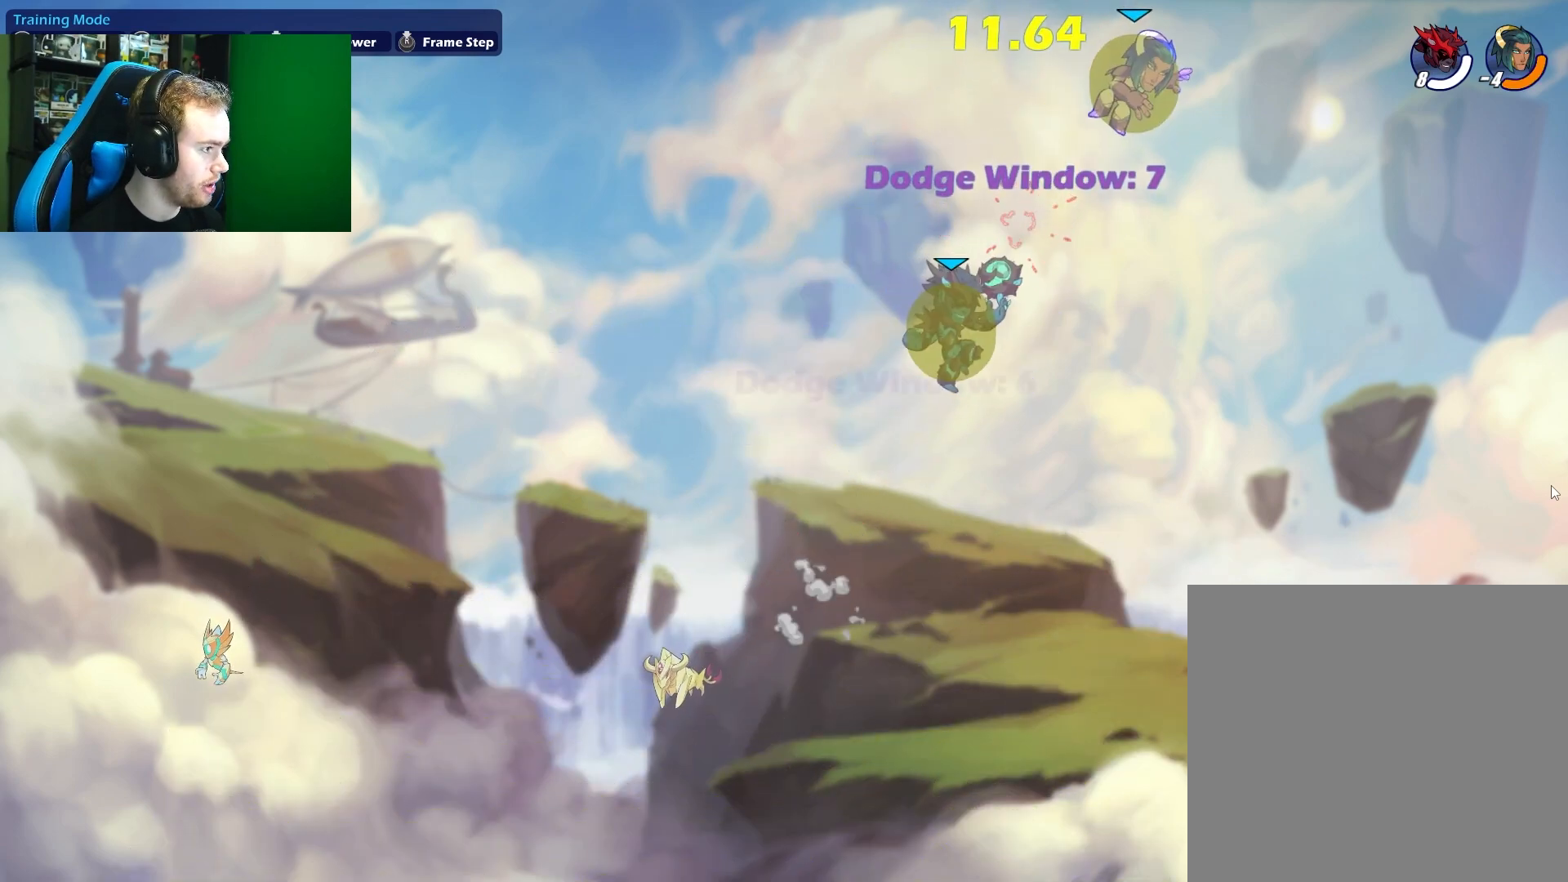
{"buttons": [], "left_stick": "up-left", "right_stick": "center", "events": [[67, "A", "up"], [67, "B", "down"], [167, "B", "up"], [267, "left_stick", "up-left"]]}
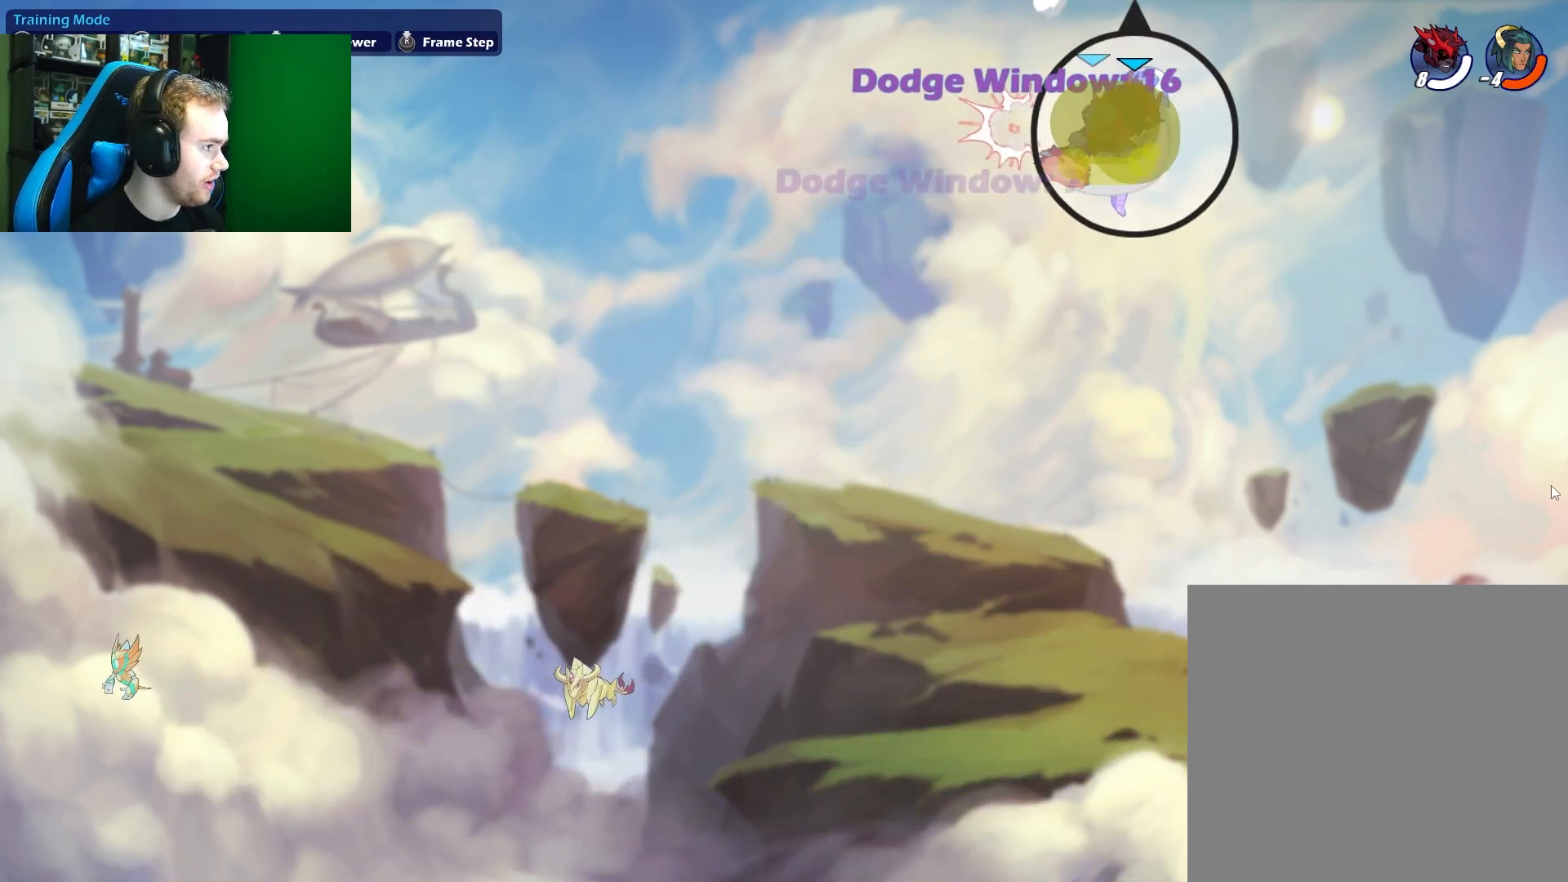
{"buttons": [], "left_stick": "down-left", "right_stick": "center", "events": [[500, "left_stick", "down-left"]]}
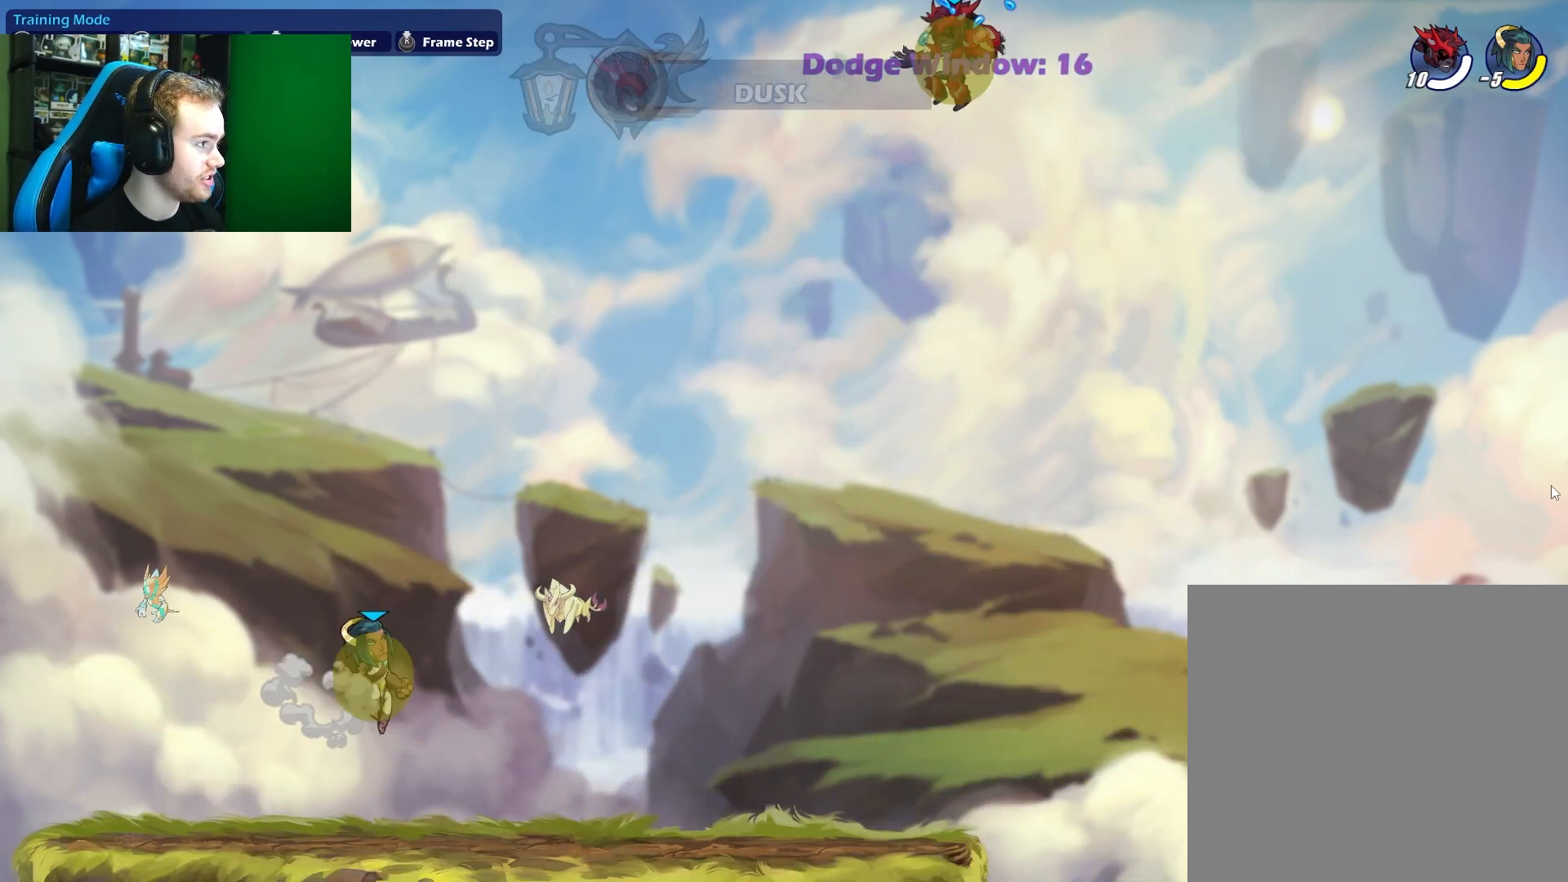
{"buttons": [], "left_stick": "left", "right_stick": "center", "events": [[383, "left_stick", "left"]]}
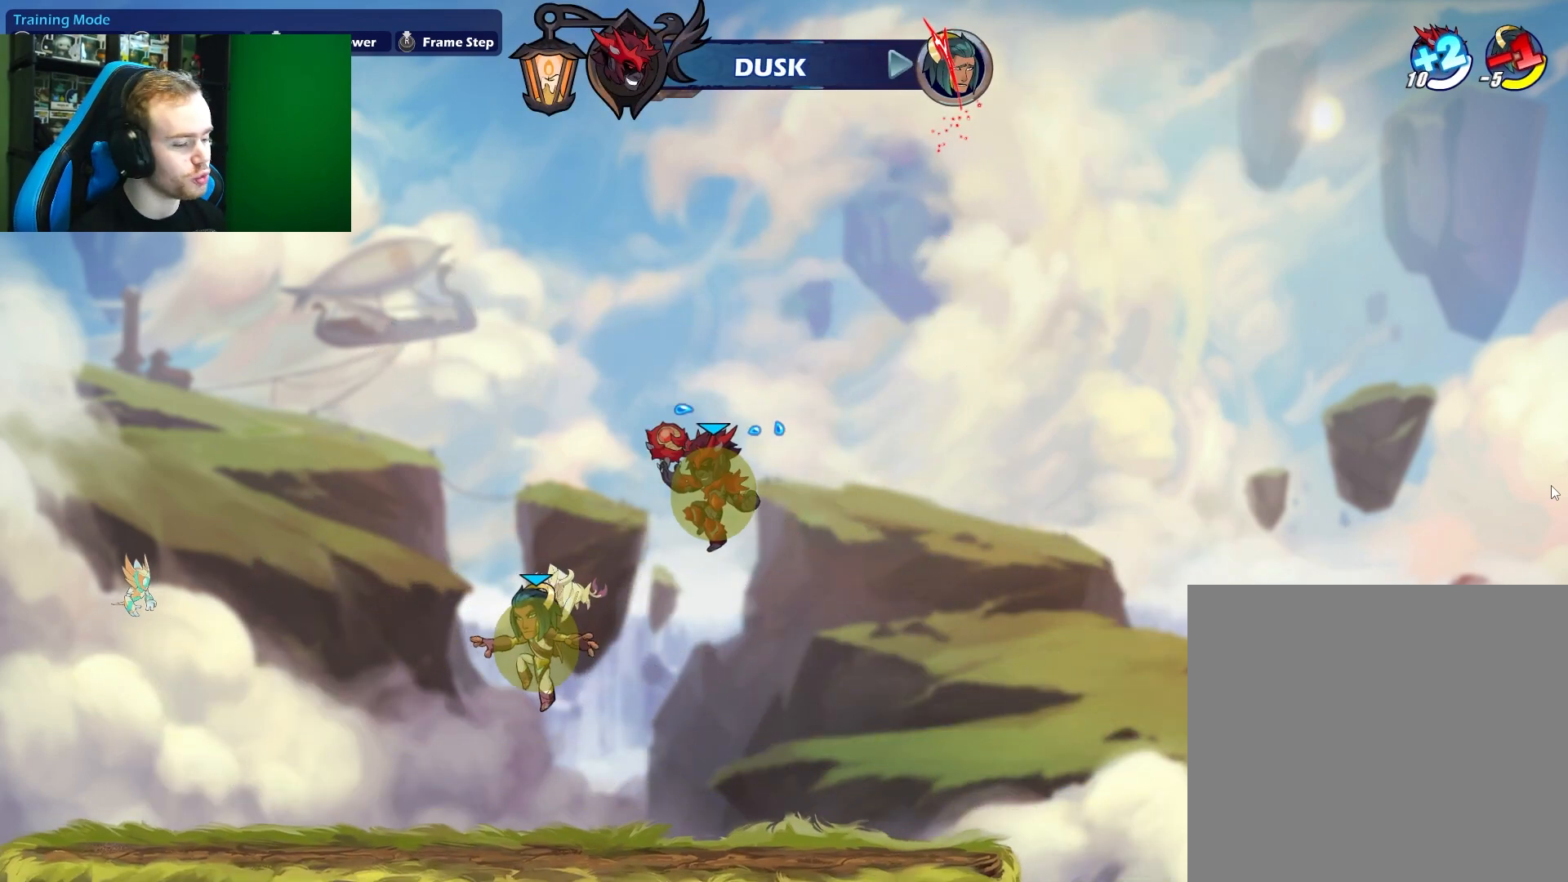
{"buttons": [], "left_stick": "left", "right_stick": "center", "events": [[283, "left_stick", "right"], [417, "left_stick", "left"]]}
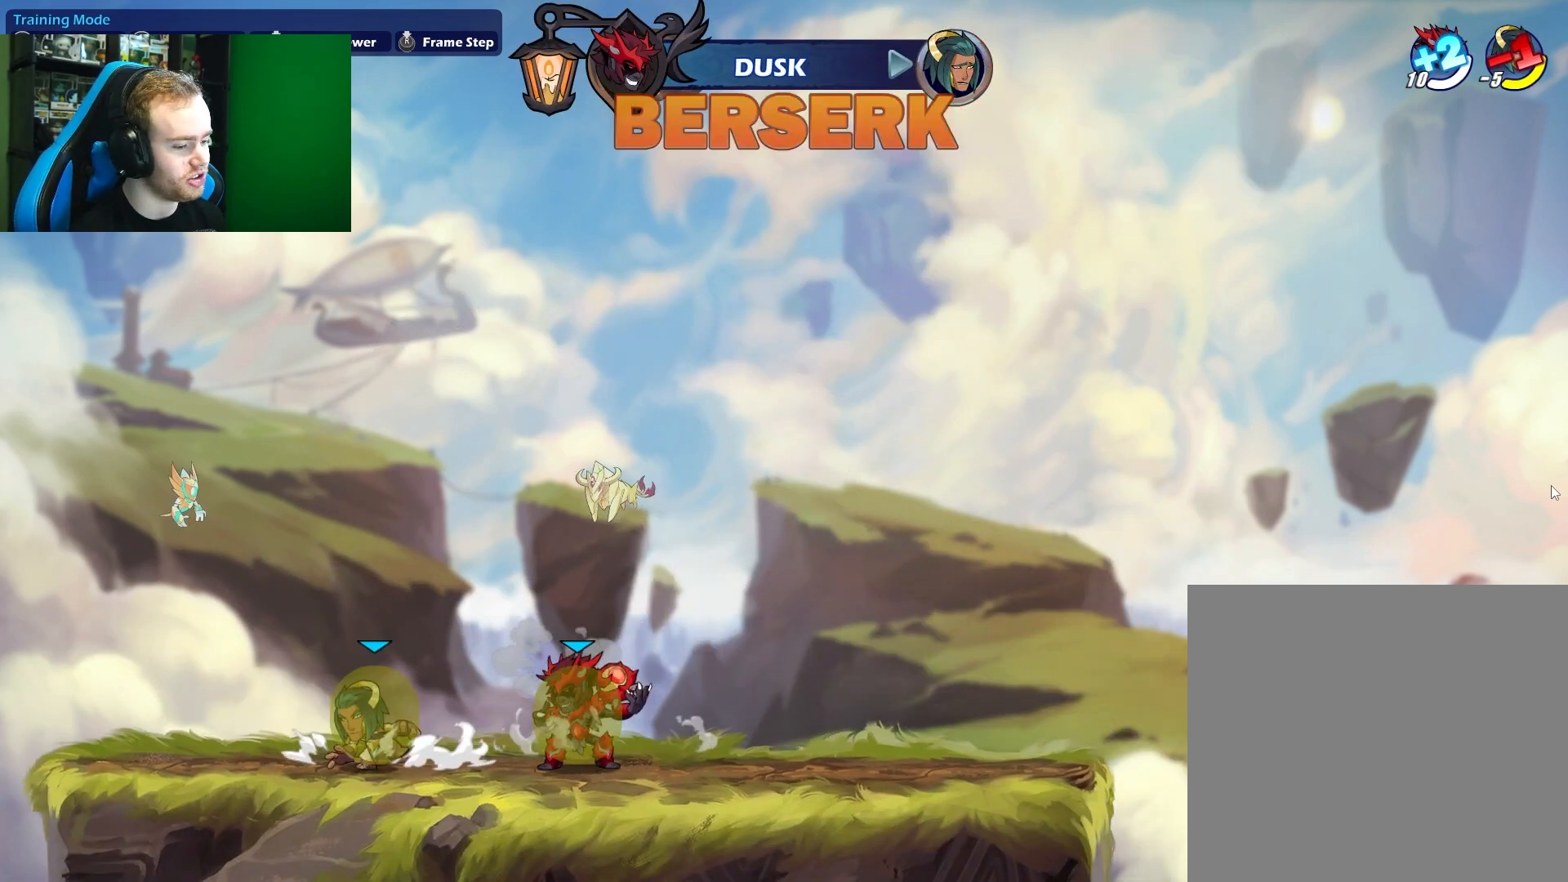
{"buttons": ["X"], "left_stick": "right", "right_stick": "center", "events": [[33, "L1", "down"], [217, "L1", "up"], [367, "left_stick", "right"], [417, "X", "down"]]}
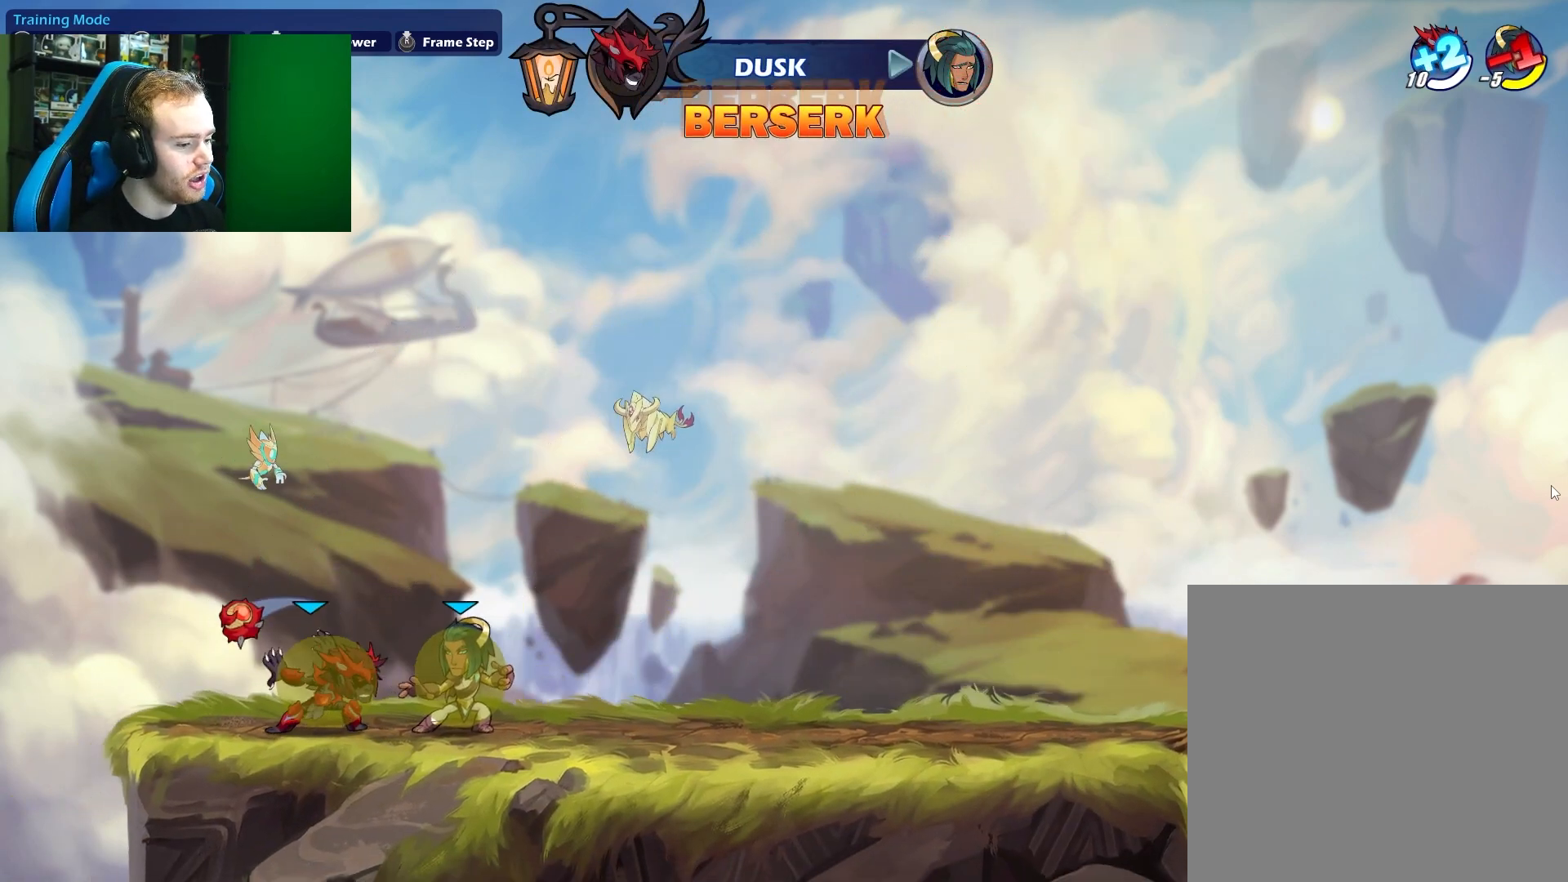
{"buttons": ["X"], "left_stick": "down", "right_stick": "center", "events": [[133, "X", "up"], [217, "left_stick", "down"], [417, "X", "down"]]}
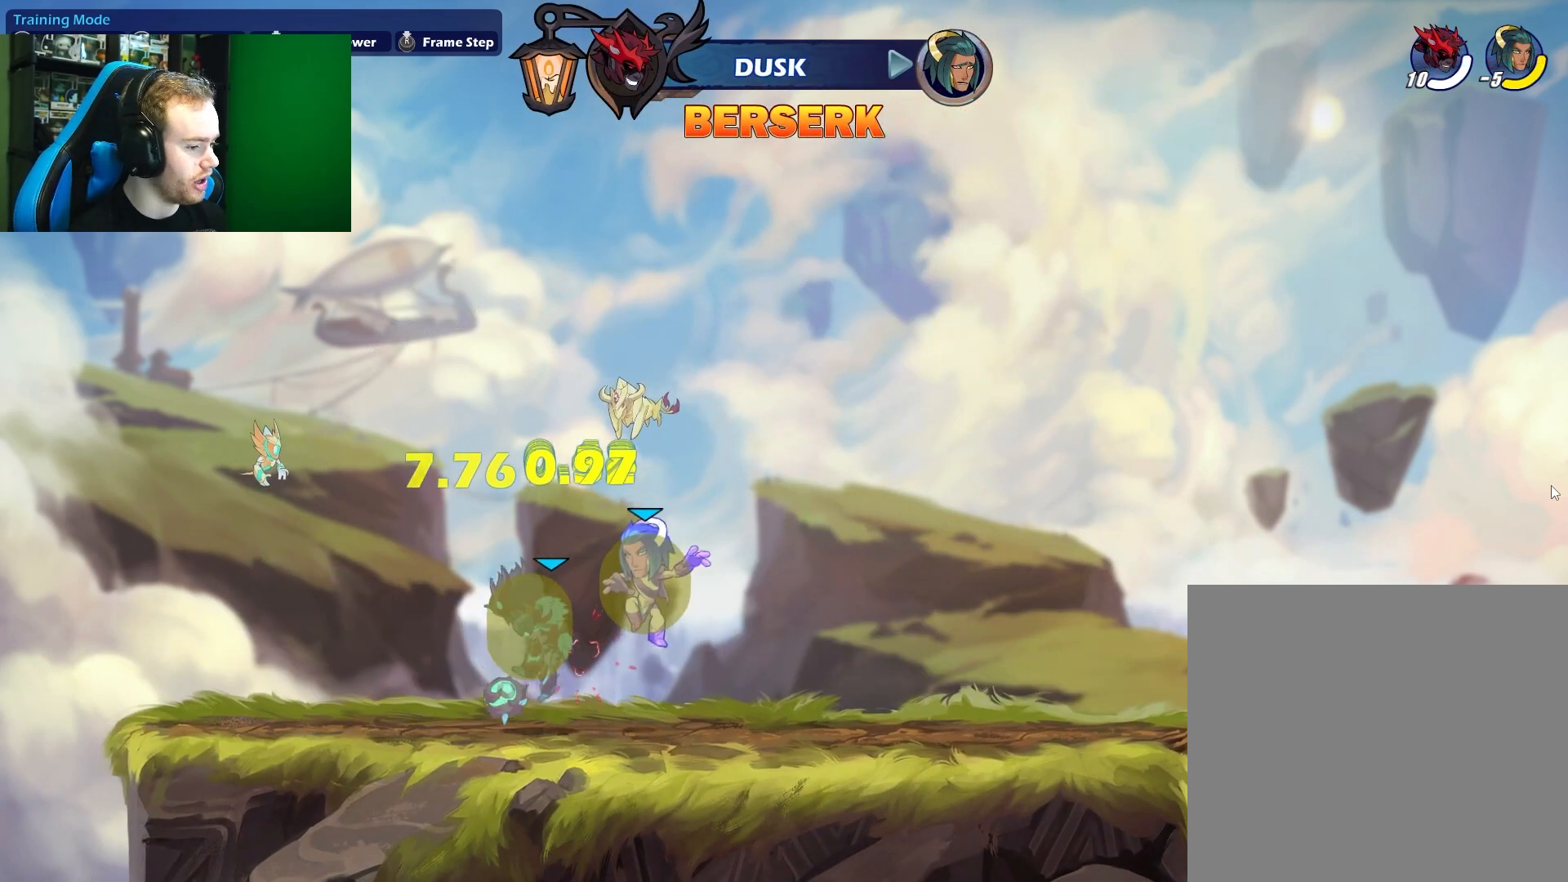
{"buttons": ["A", "X"], "left_stick": "up-left", "right_stick": "center", "events": [[117, "X", "up"], [200, "left_stick", "center"], [283, "left_stick", "up"], [333, "A", "down"], [367, "X", "down"], [383, "Y", "down"], [433, "Y", "up"], [483, "left_stick", "up-left"]]}
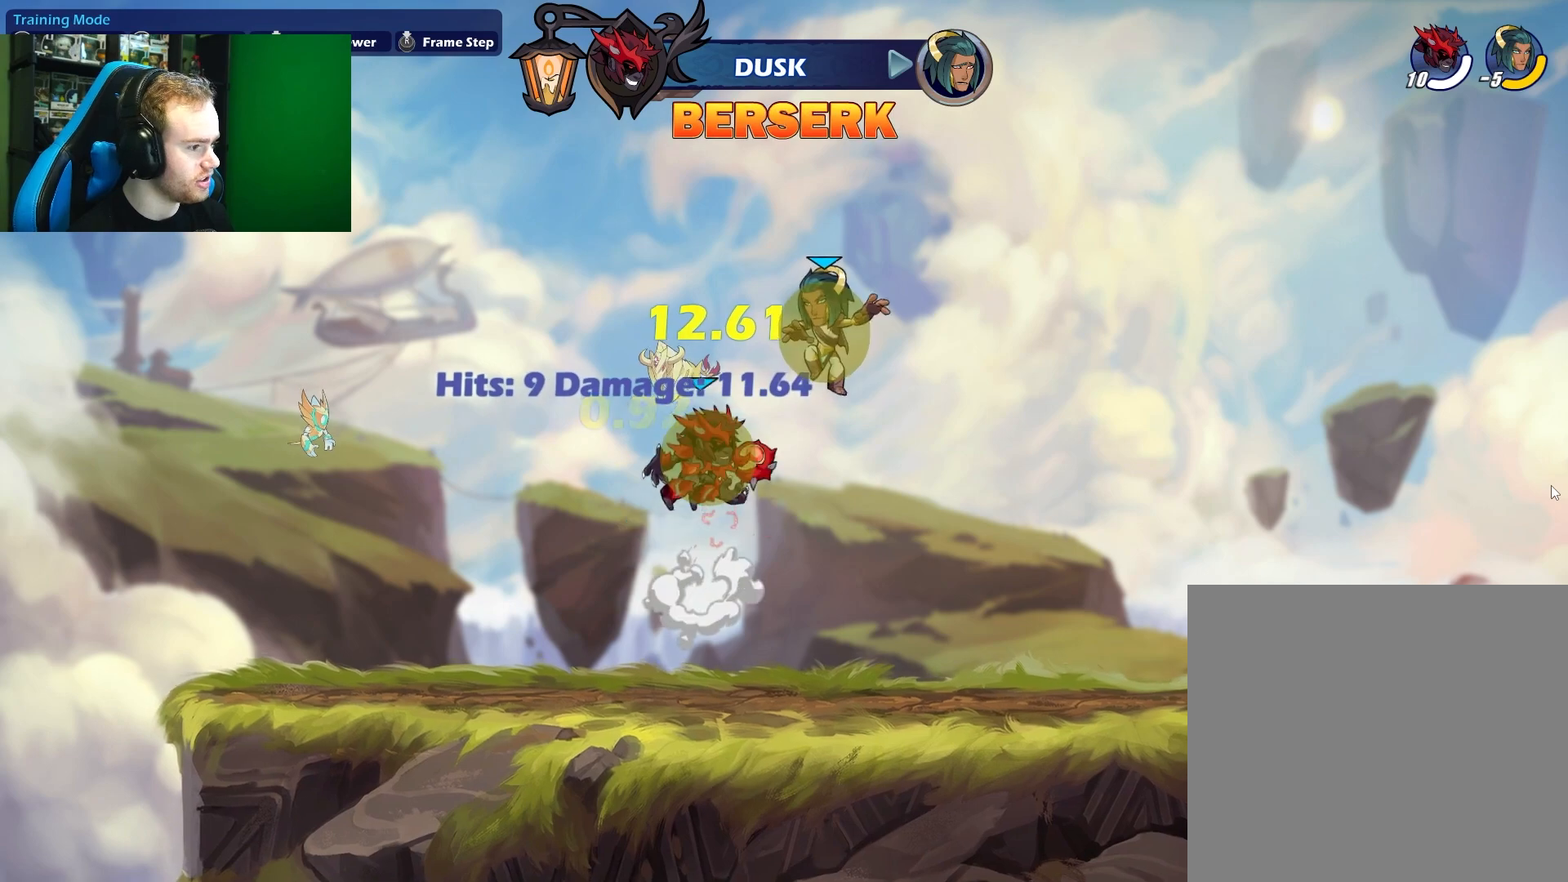
{"buttons": ["X", "L1"], "left_stick": "down", "right_stick": "center", "events": [[83, "A", "up"], [117, "X", "up"], [117, "left_stick", "up-right"], [400, "left_stick", "center"], [467, "L1", "down"], [483, "left_stick", "down"], [500, "X", "down"]]}
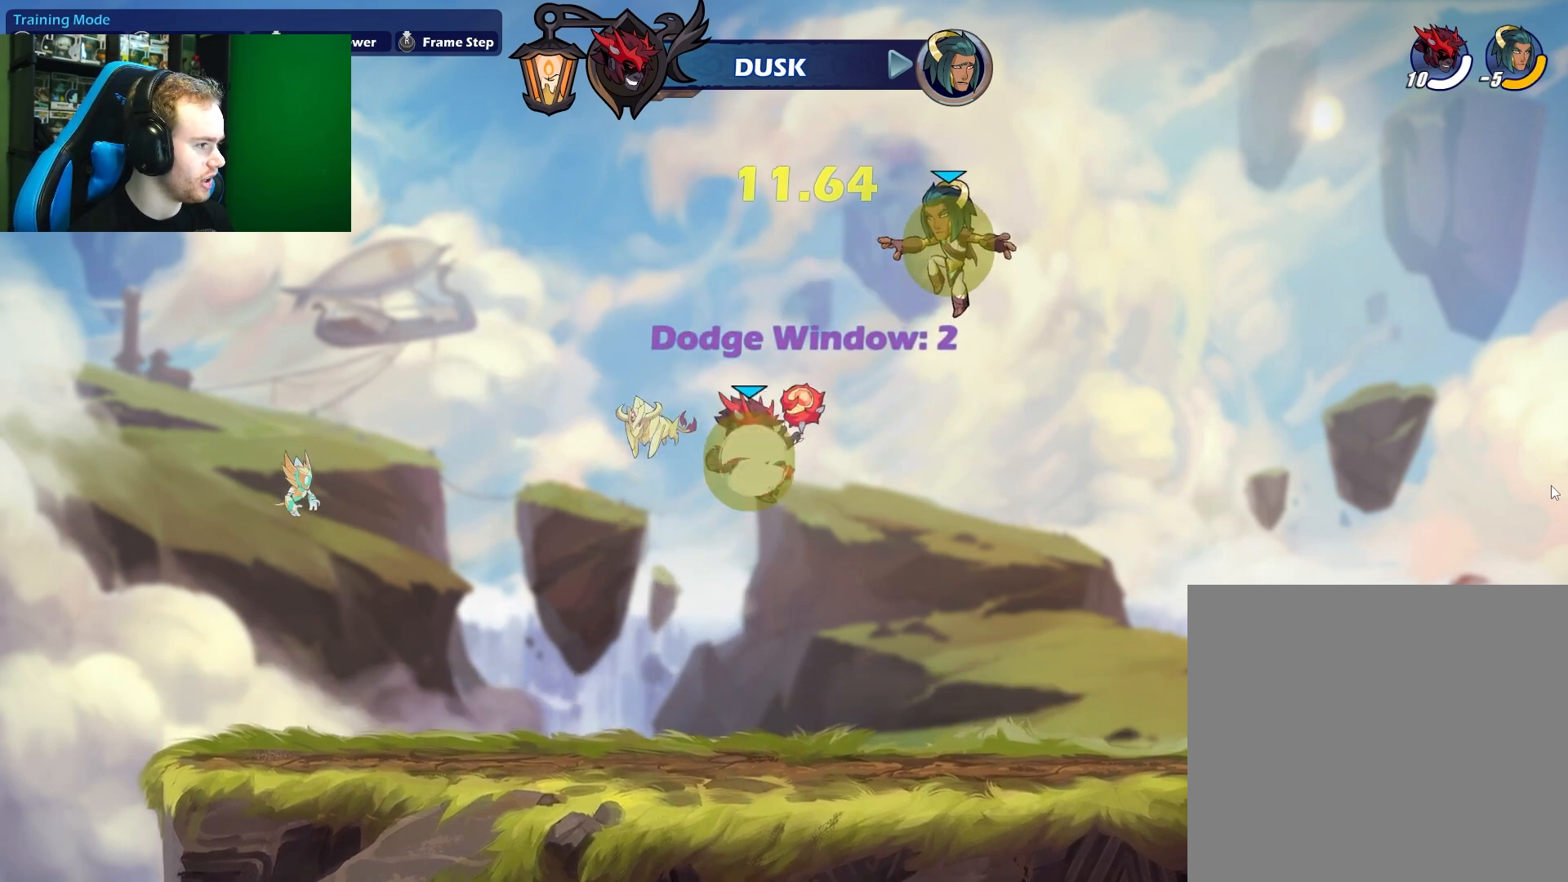
{"buttons": ["A"], "left_stick": "up-right", "right_stick": "center", "events": [[133, "L1", "up"], [133, "X", "up"], [183, "left_stick", "center"], [367, "left_stick", "up-right"], [483, "A", "down"]]}
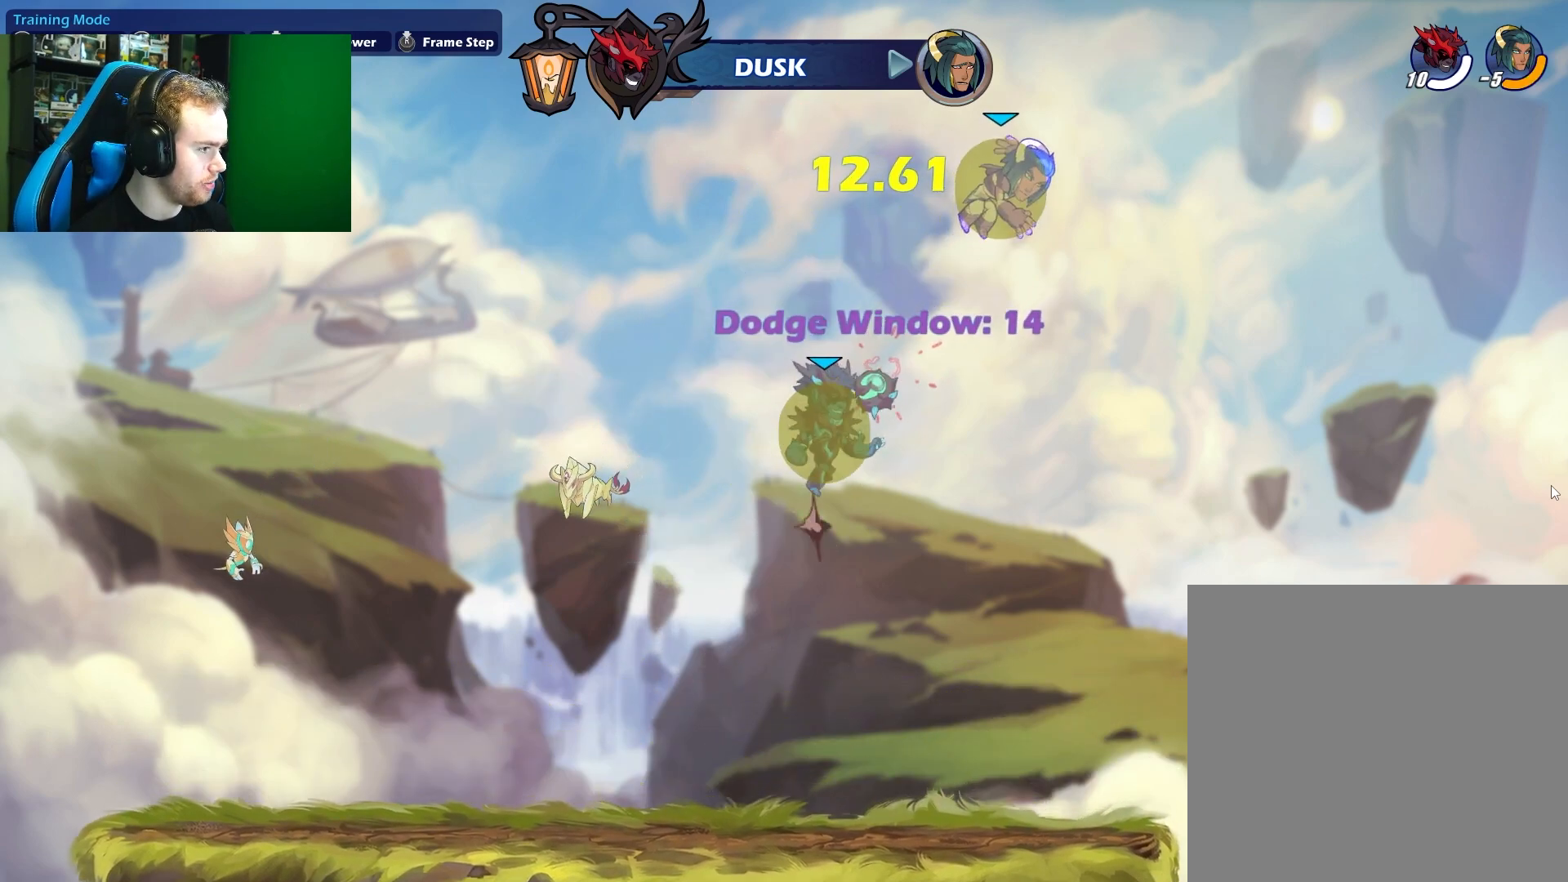
{"buttons": ["B"], "left_stick": "right", "right_stick": "center", "events": [[17, "X", "down"], [133, "A", "up"], [217, "X", "up"], [267, "left_stick", "left"], [350, "left_stick", "right"], [433, "A", "down"], [467, "B", "down"], [483, "A", "up"]]}
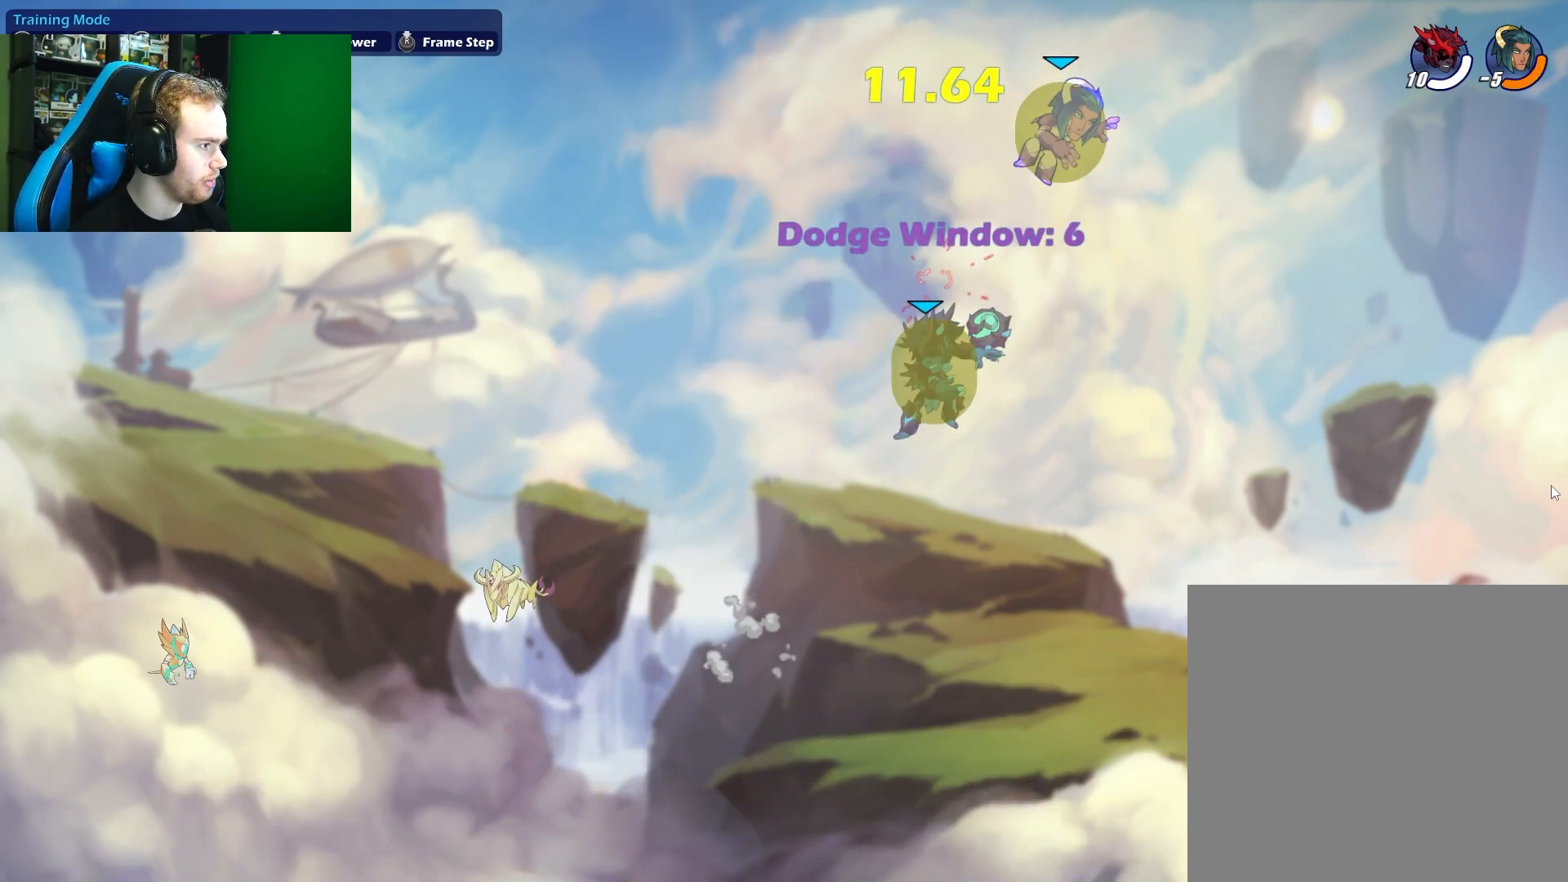
{"buttons": [], "left_stick": "up-left", "right_stick": "center", "events": [[33, "B", "up"], [117, "left_stick", "up"], [167, "left_stick", "up-left"]]}
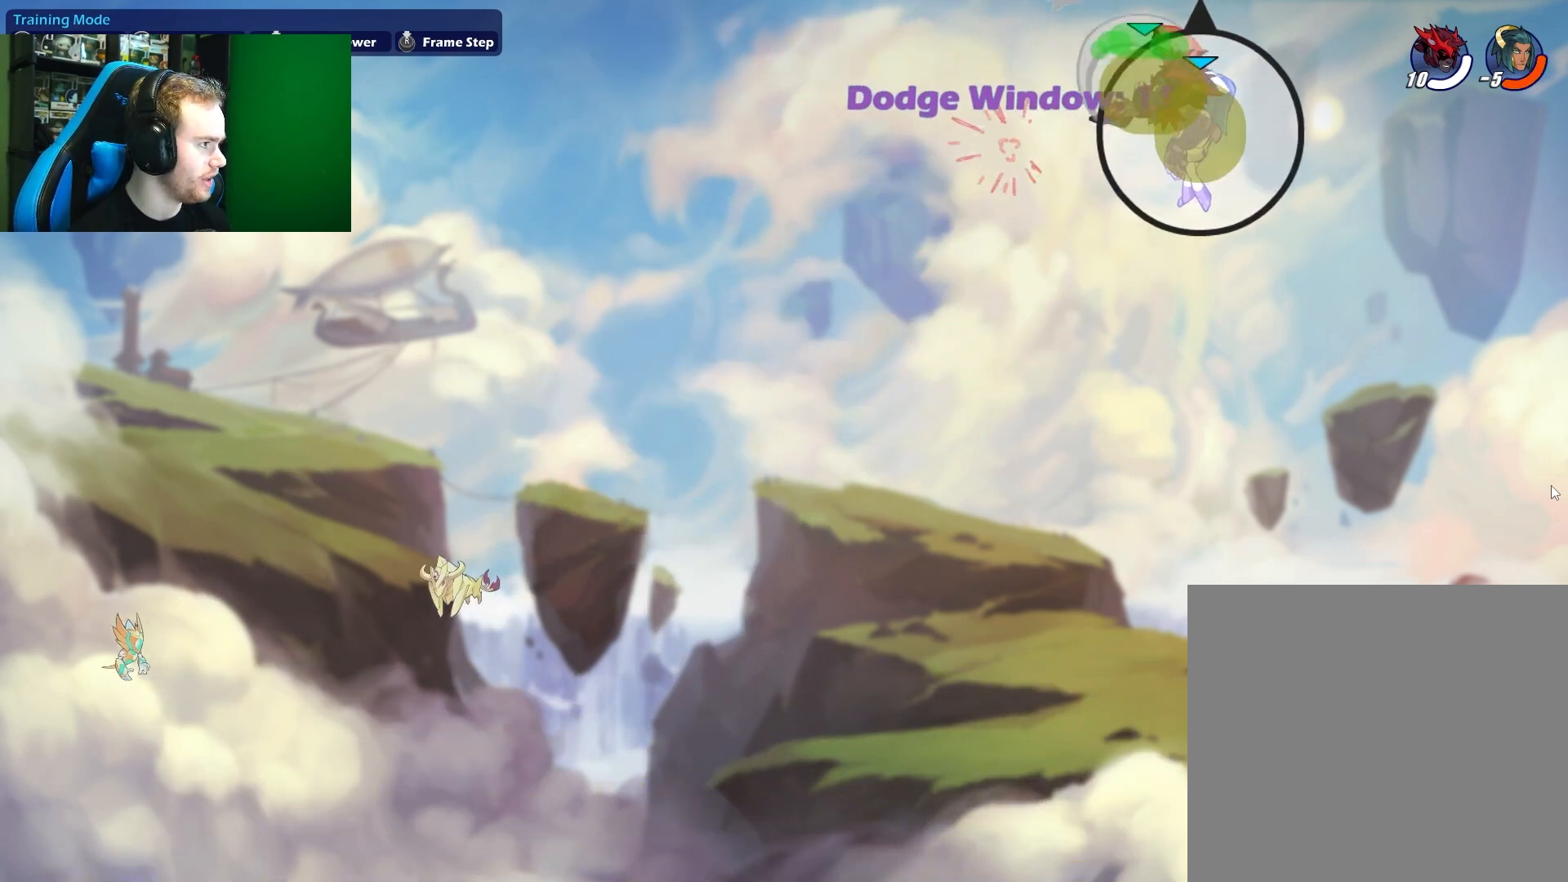
{"buttons": [], "left_stick": "down-left", "right_stick": "center", "events": [[350, "left_stick", "down-left"]]}
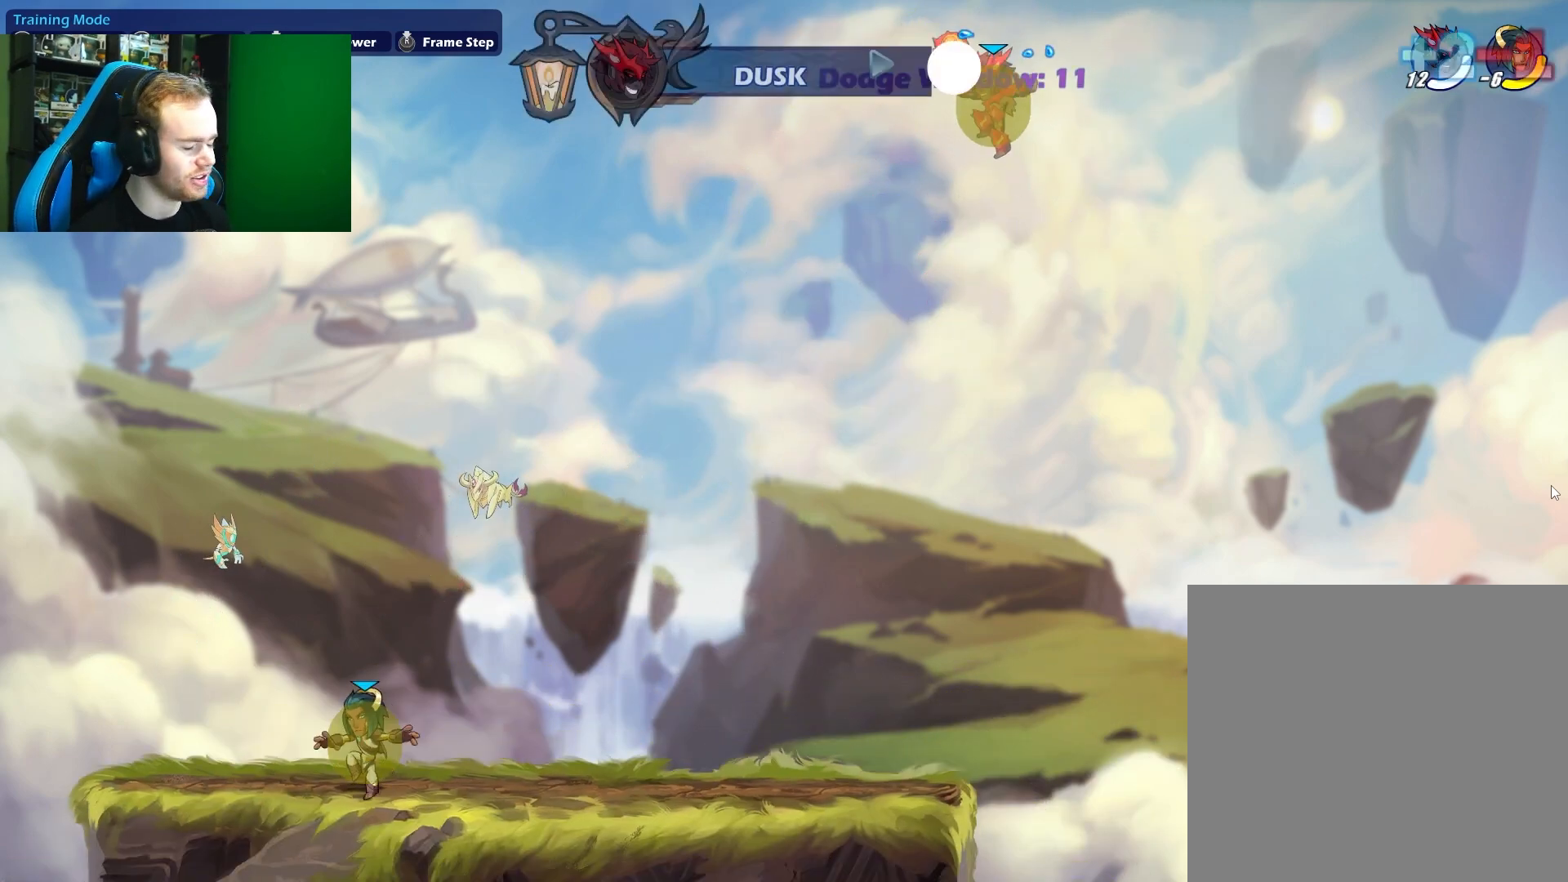
{"buttons": [], "left_stick": "down-left", "right_stick": "center", "events": [[233, "left_stick", "left"], [467, "left_stick", "down-left"]]}
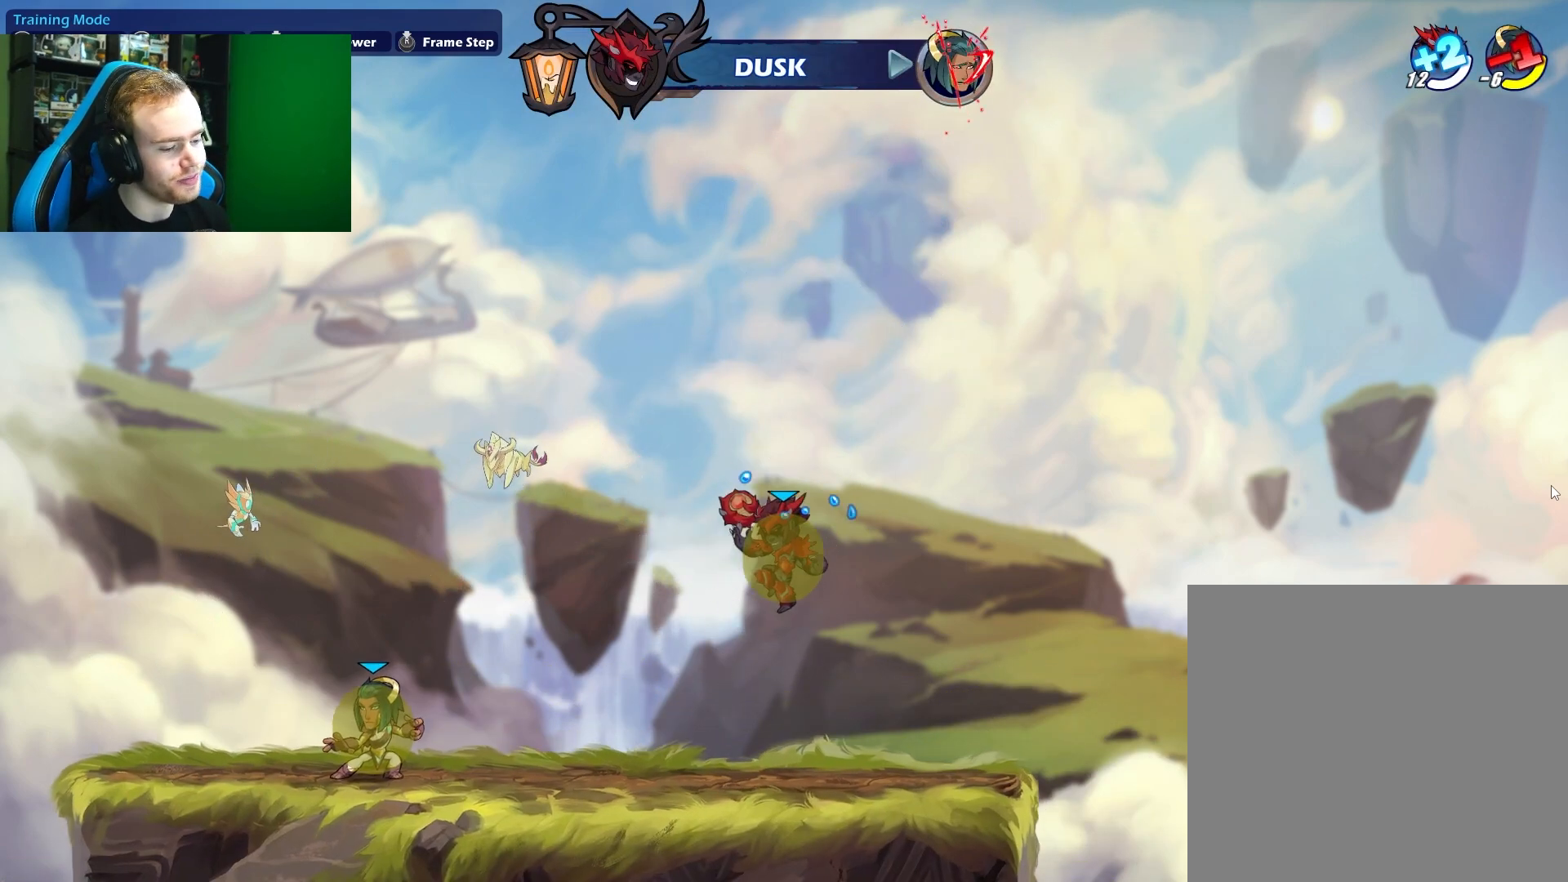
{"buttons": [], "left_stick": "down-left", "right_stick": "center", "events": [[83, "left_stick", "left"], [200, "left_stick", "up-left"], [233, "L1", "down"], [333, "A", "down"], [400, "L1", "up"], [433, "left_stick", "down-left"], [500, "A", "up"]]}
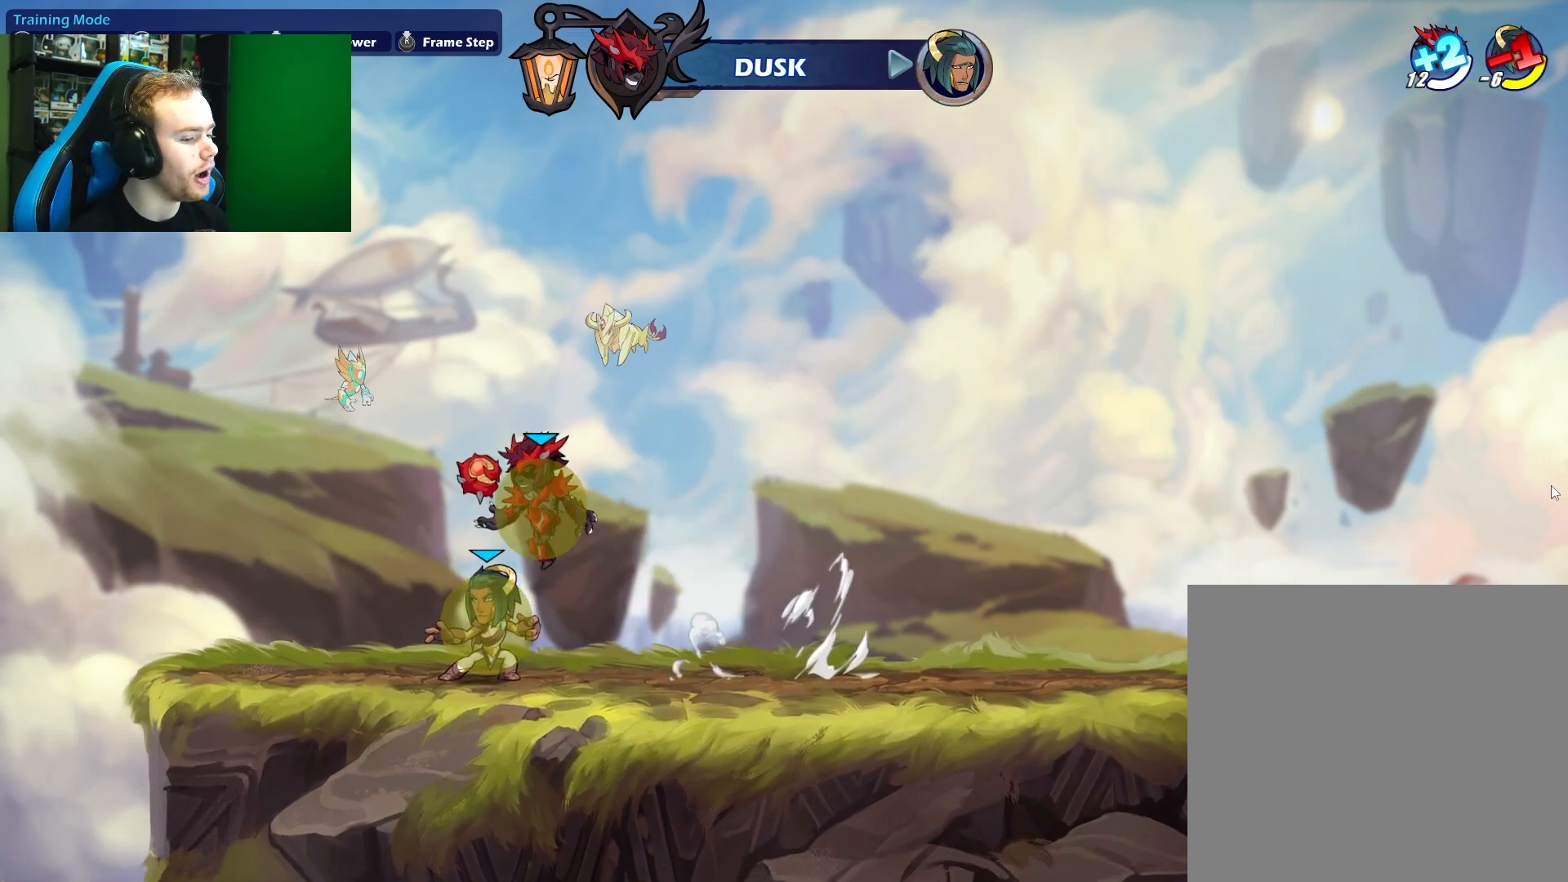
{"buttons": ["X"], "left_stick": "right", "right_stick": "center", "events": [[117, "left_stick", "right"], [217, "left_stick", "up-left"], [350, "left_stick", "right"], [400, "X", "down"]]}
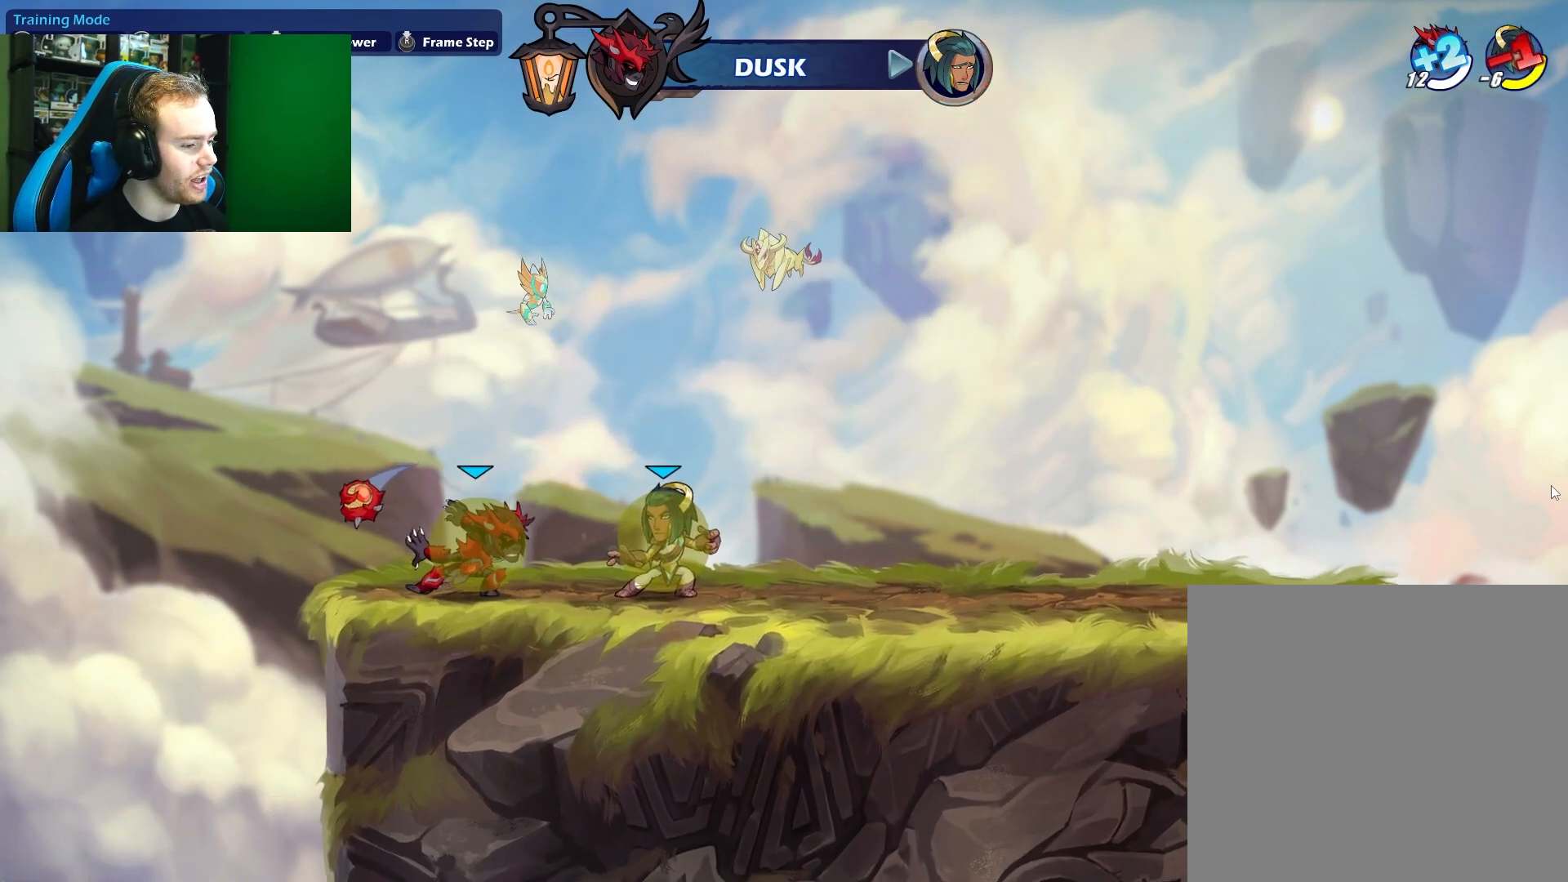
{"buttons": ["X"], "left_stick": "down", "right_stick": "center", "events": [[133, "X", "up"], [250, "left_stick", "down"], [433, "X", "down"]]}
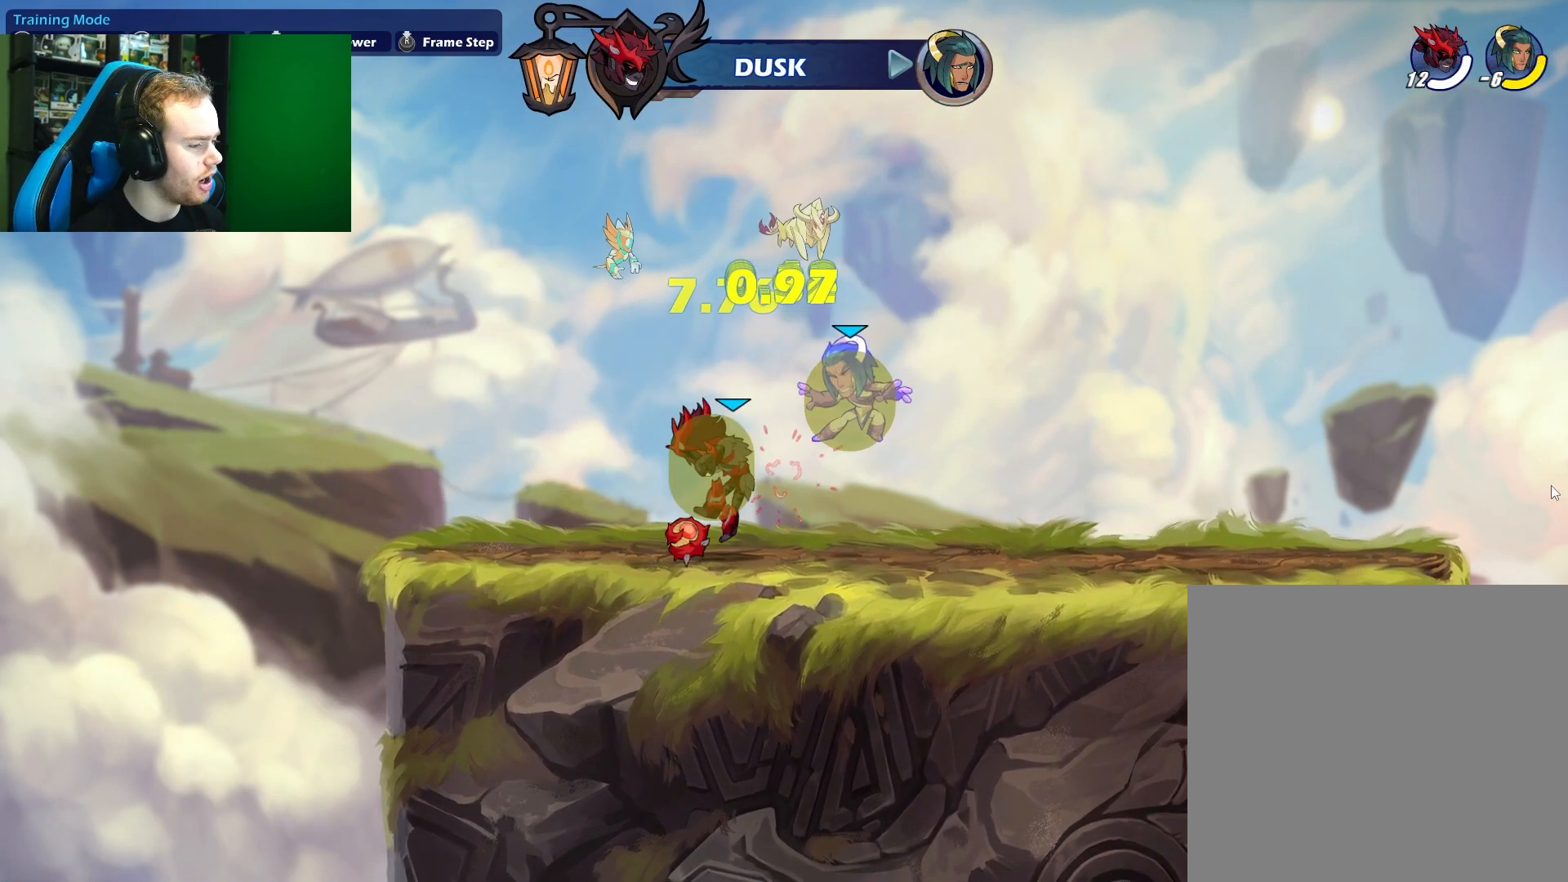
{"buttons": [], "left_stick": "left", "right_stick": "center", "events": [[117, "X", "up"], [150, "left_stick", "center"], [400, "left_stick", "left"]]}
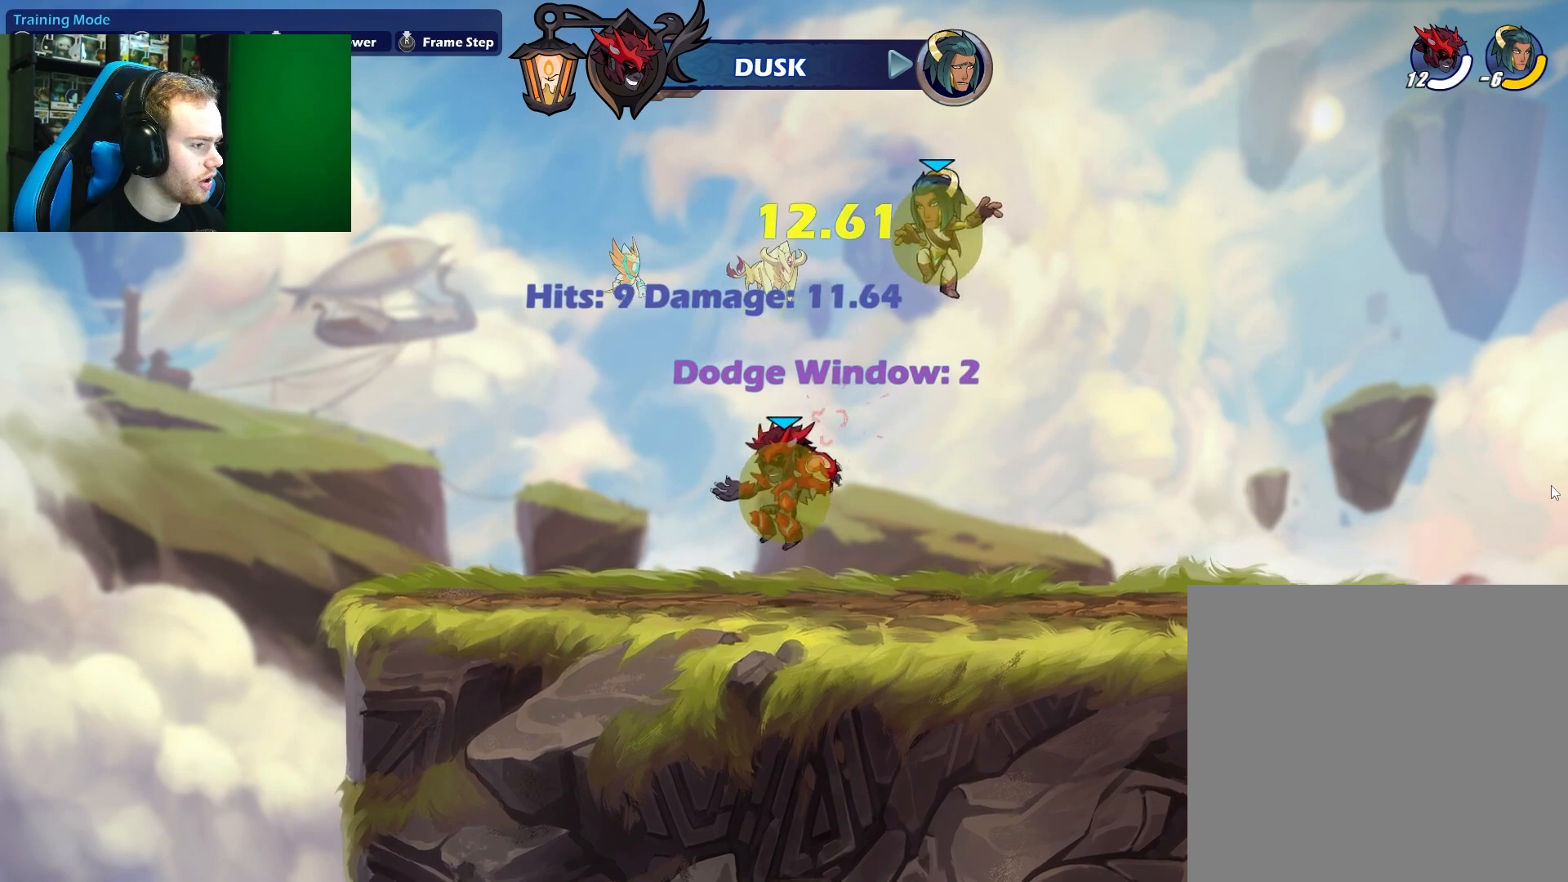
{"buttons": [], "left_stick": "up-right", "right_stick": "center", "events": [[183, "left_stick", "right"], [300, "L1", "down"], [367, "left_stick", "up-right"], [500, "L1", "up"]]}
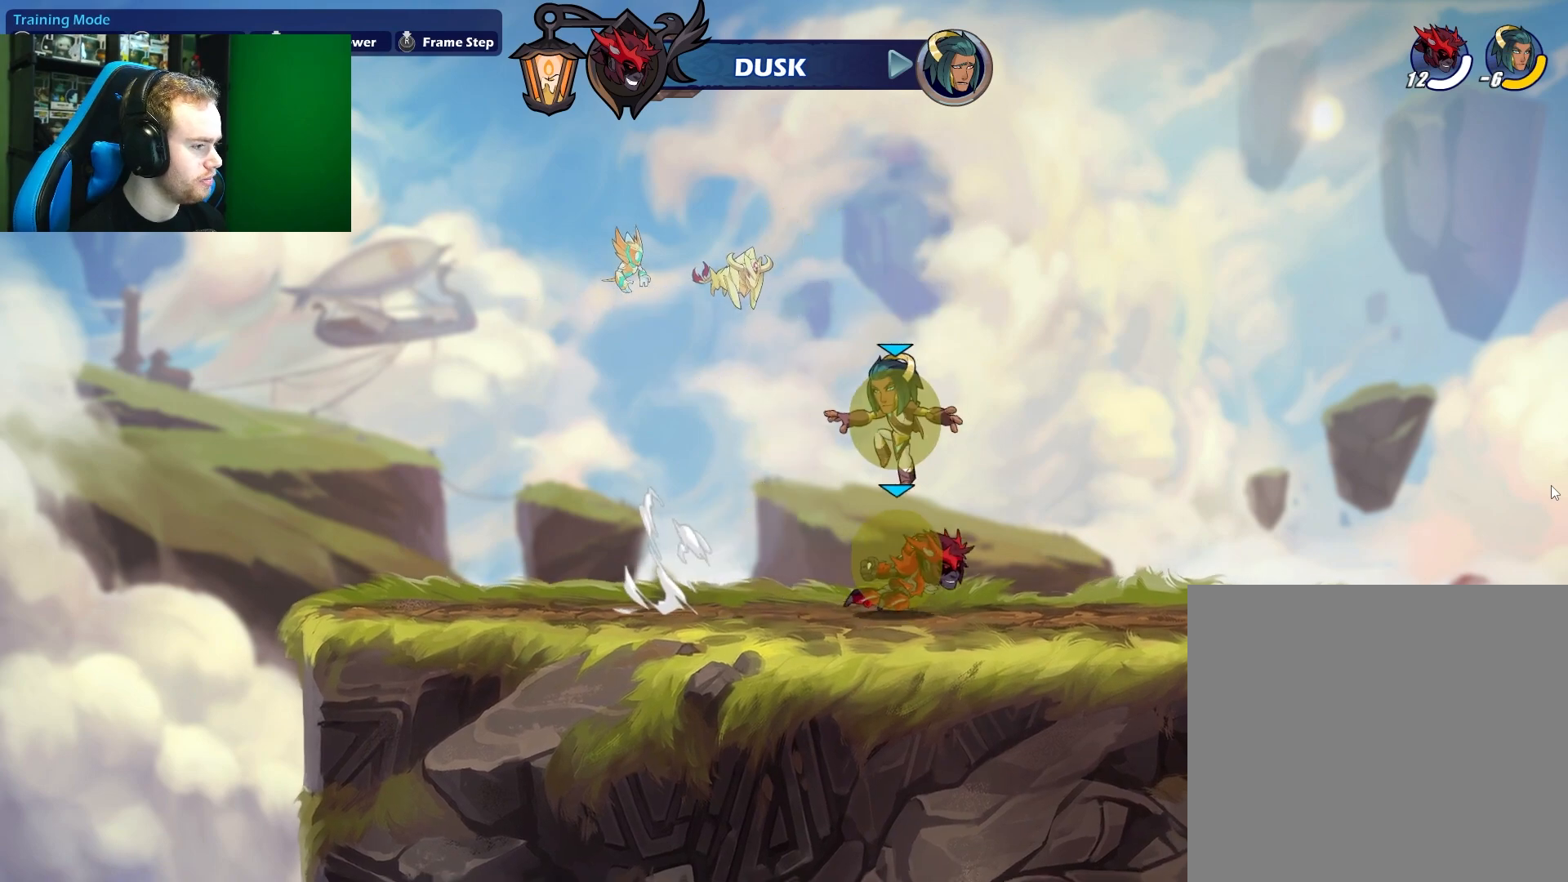
{"buttons": [], "left_stick": "down-left", "right_stick": "center", "events": [[100, "left_stick", "left"], [167, "X", "down"], [333, "X", "up"], [467, "left_stick", "down-left"]]}
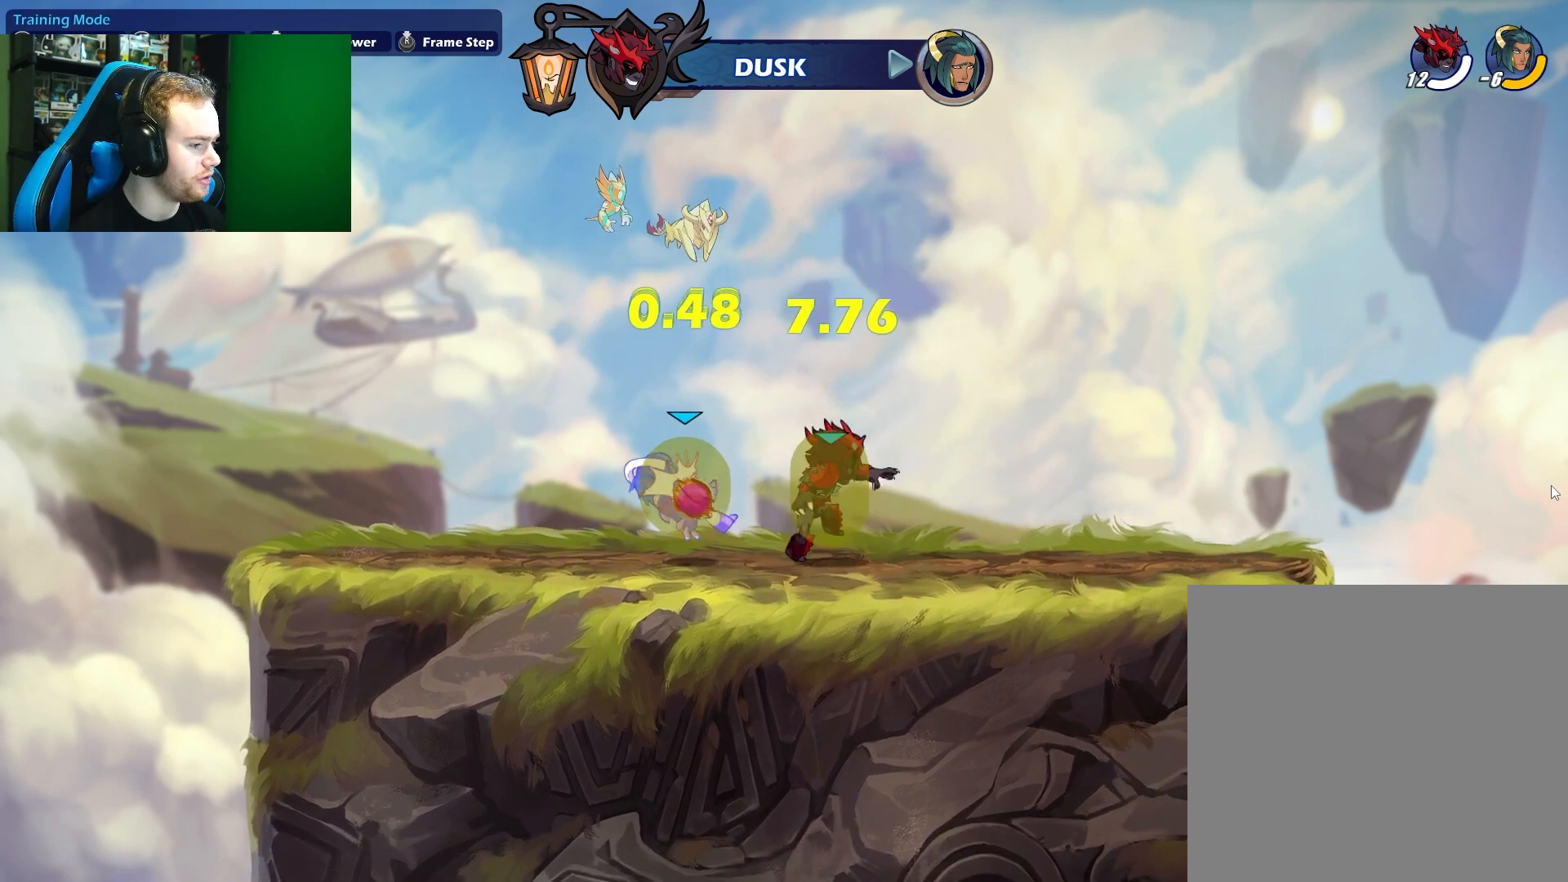
{"buttons": [], "left_stick": "center", "right_stick": "center", "events": [[150, "X", "down"], [333, "X", "up"], [417, "left_stick", "center"]]}